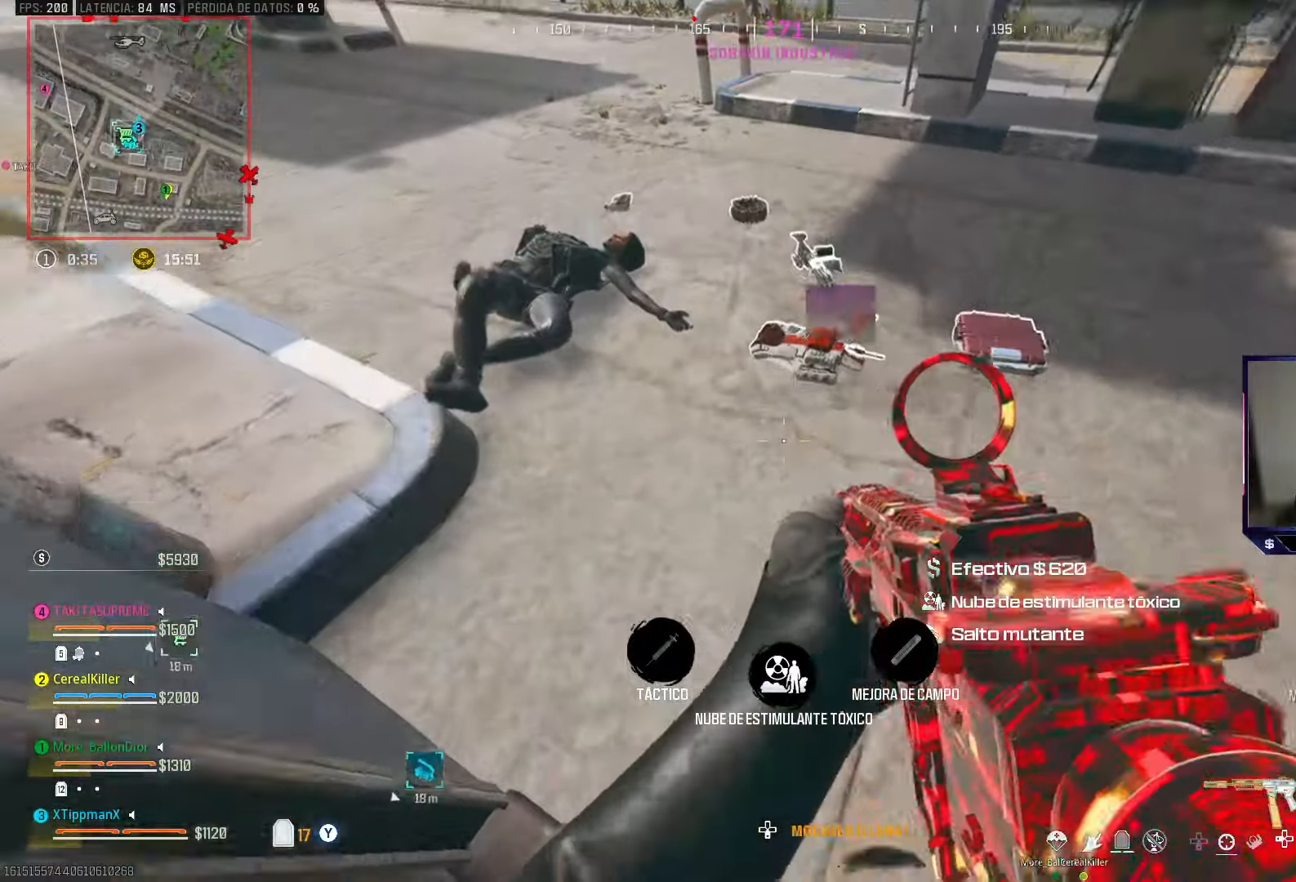
Gameplay with a controller (PlayStation layout); each line is a JSON object with the inputs held at the frame after it. "events" lists button and stick changes between this image and that frame as [ms after this image, input, new state], when the widget could be followed in between. Not read: R2.
{"buttons": [], "left_stick": "up", "right_stick": "center", "events": [[67, "left_stick", "center"], [200, "SQUARE", "down"], [250, "SQUARE", "up"], [450, "left_stick", "up"]]}
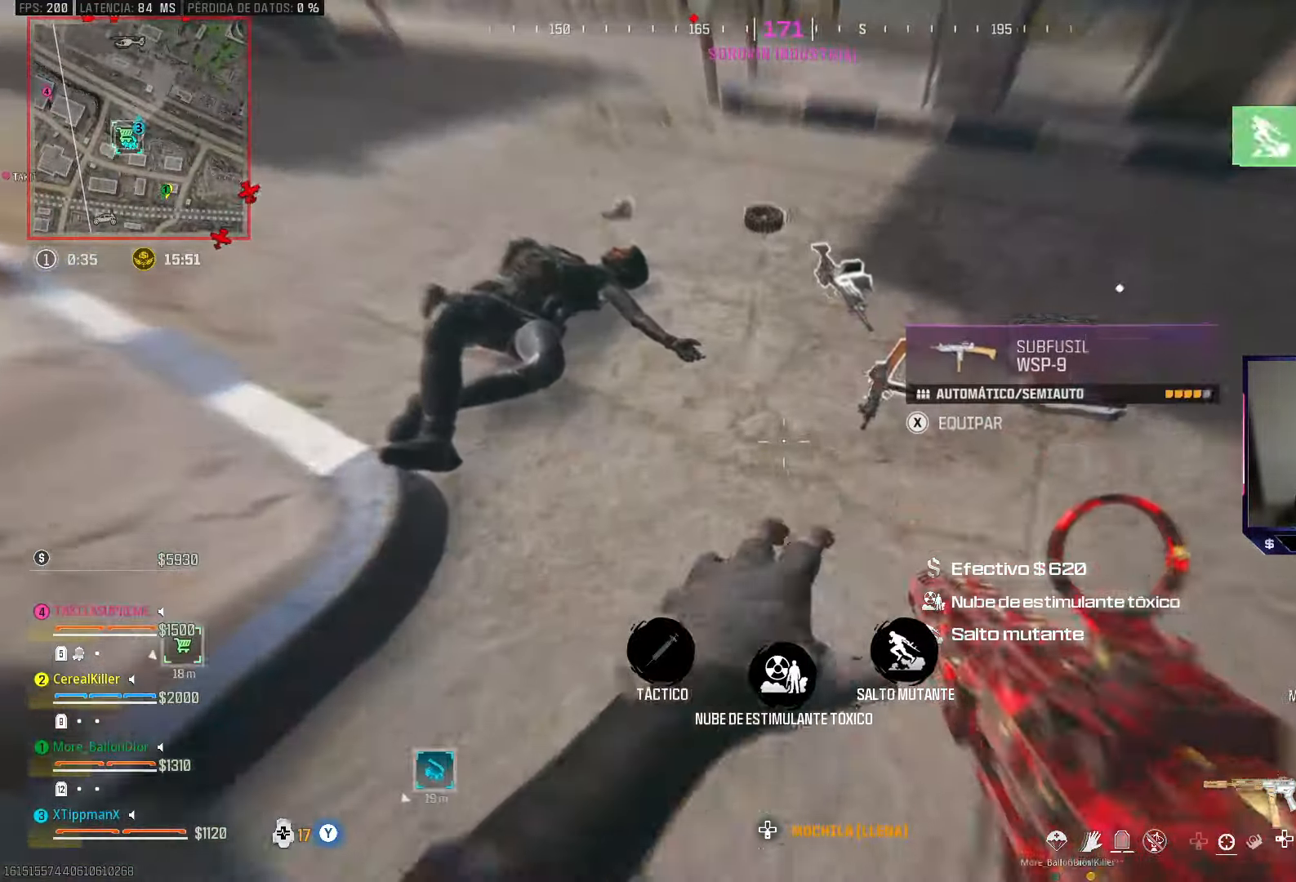
{"buttons": [], "left_stick": "up", "right_stick": "center", "events": [[50, "right_stick", "up-right"], [467, "right_stick", "center"]]}
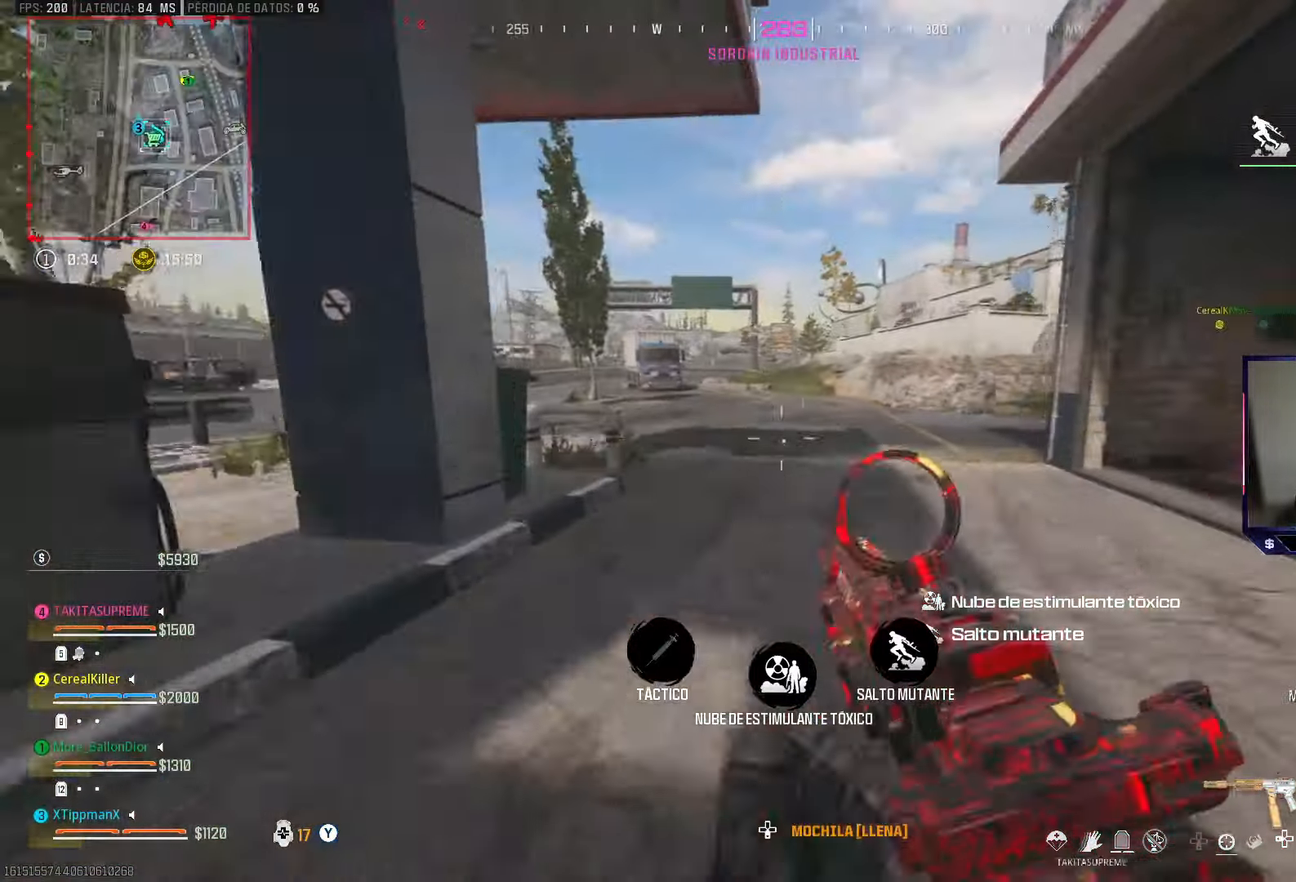
{"buttons": ["CROSS"], "left_stick": "up", "right_stick": "right", "events": [[250, "CIRCLE", "down"], [400, "CIRCLE", "up"], [433, "right_stick", "right"], [450, "CROSS", "down"]]}
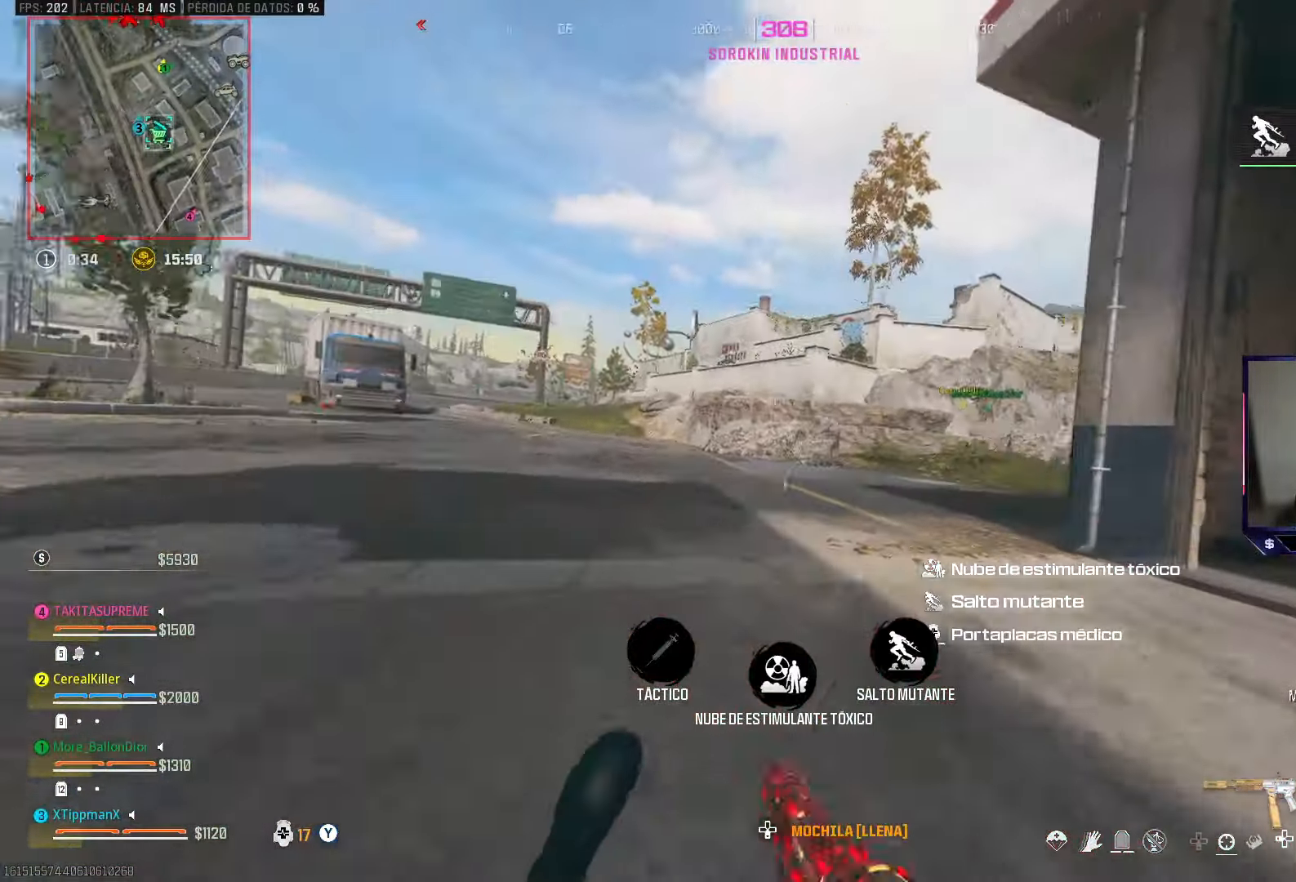
{"buttons": ["L1", "R1"], "left_stick": "up", "right_stick": "center", "events": [[33, "right_stick", "center"], [67, "CROSS", "up"], [233, "L1", "down"], [250, "R1", "down"]]}
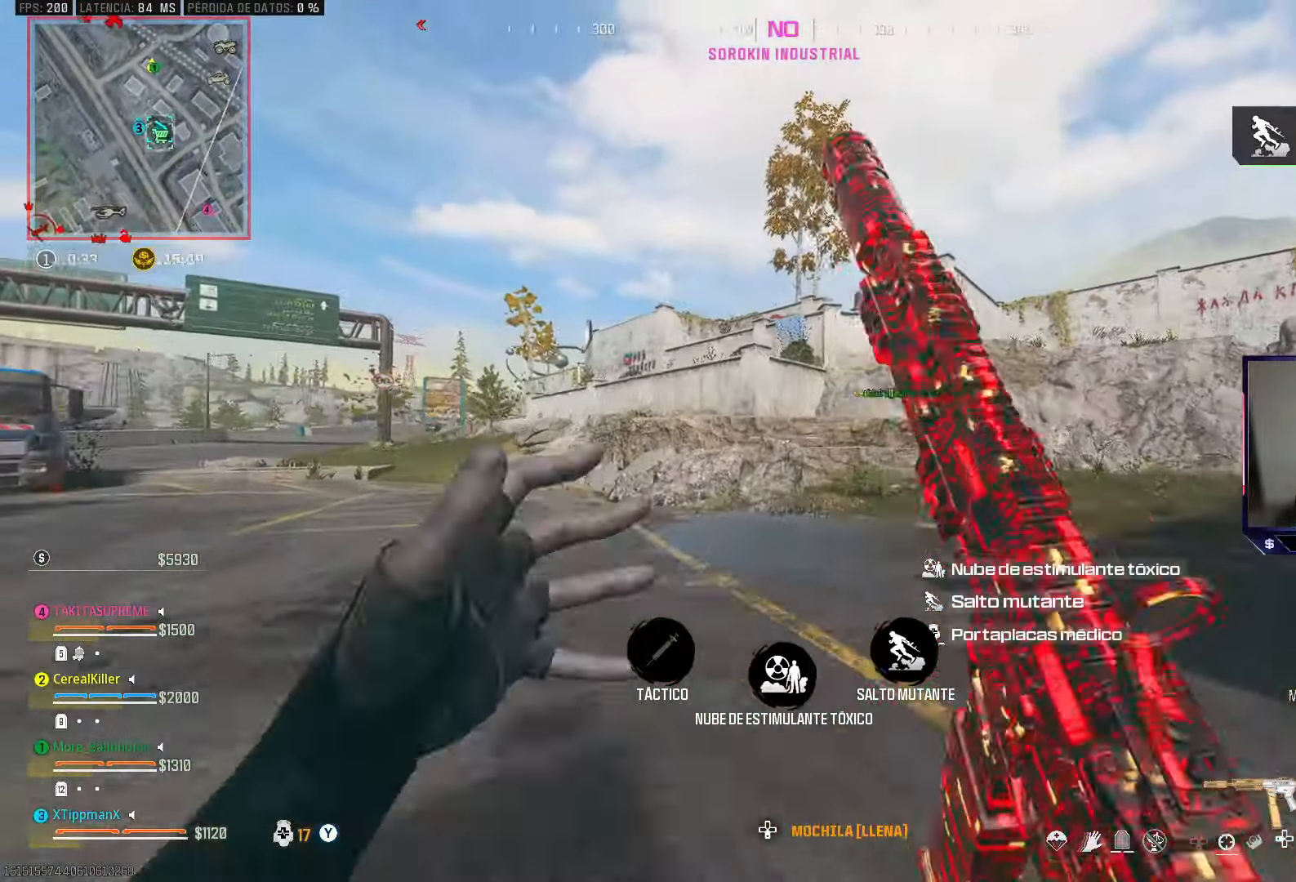
{"buttons": ["L1", "R1"], "left_stick": "up", "right_stick": "center", "events": []}
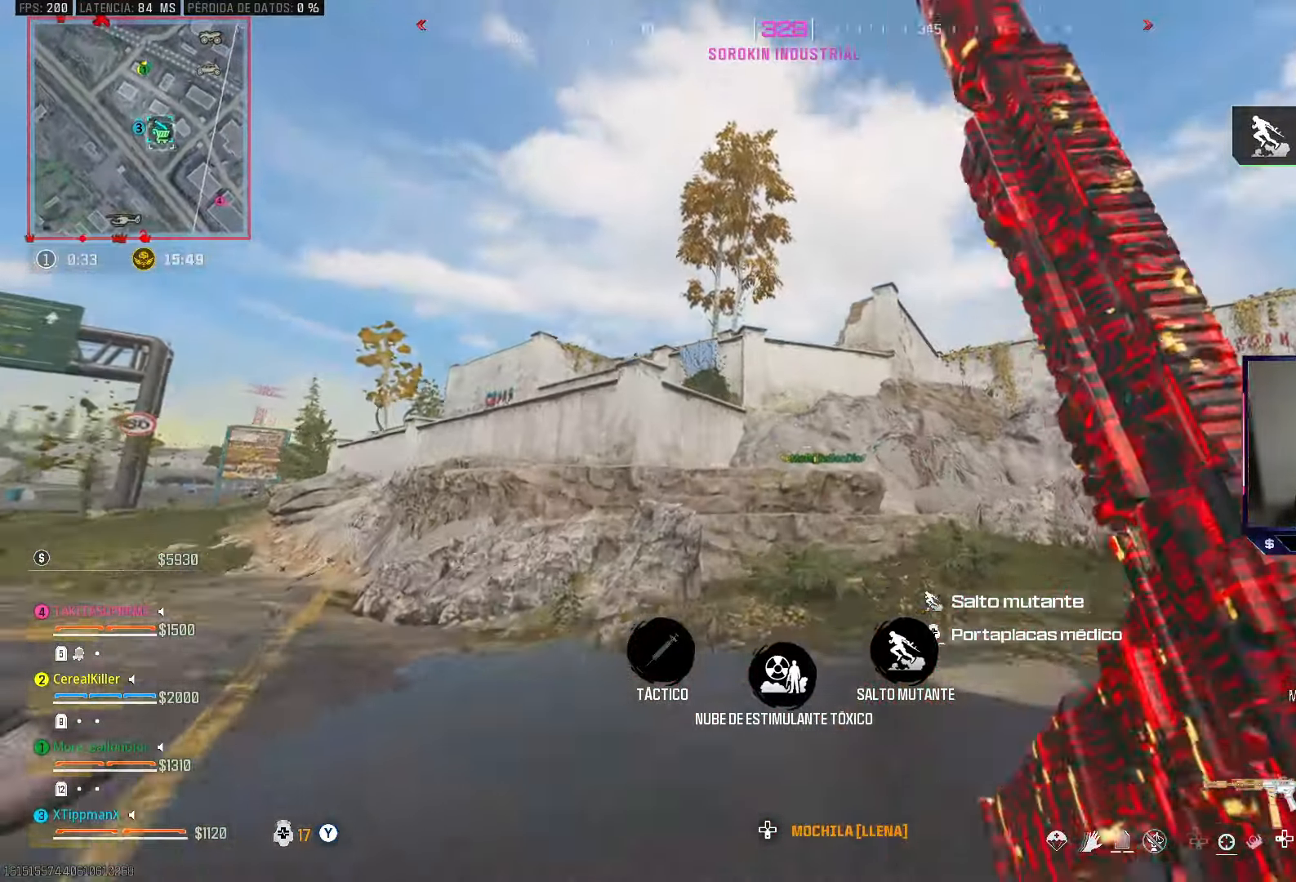
{"buttons": [], "left_stick": "up", "right_stick": "center", "events": [[50, "right_stick", "up"], [383, "right_stick", "center"], [433, "L1", "up"], [433, "R1", "up"]]}
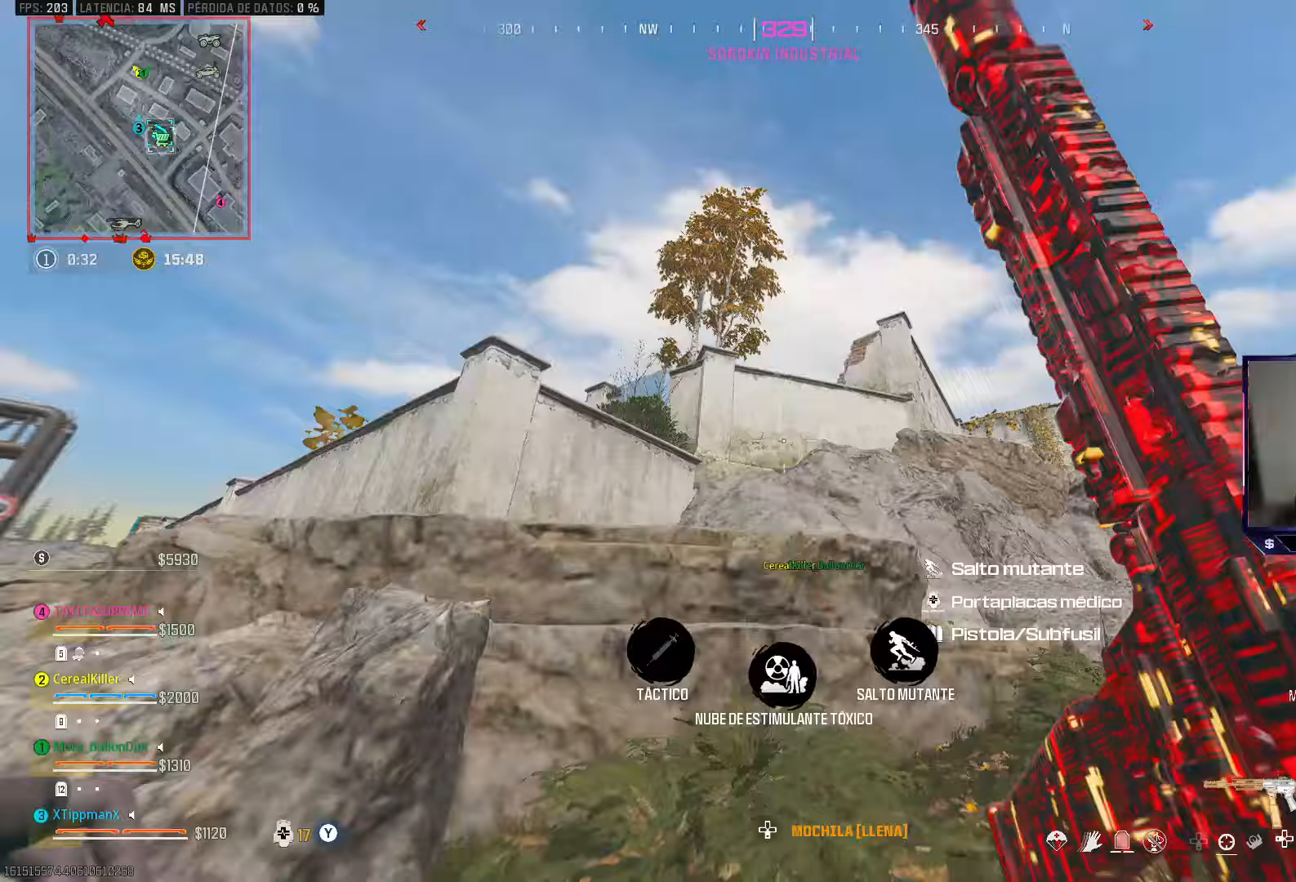
{"buttons": [], "left_stick": "up", "right_stick": "down", "events": [[233, "right_stick", "down"]]}
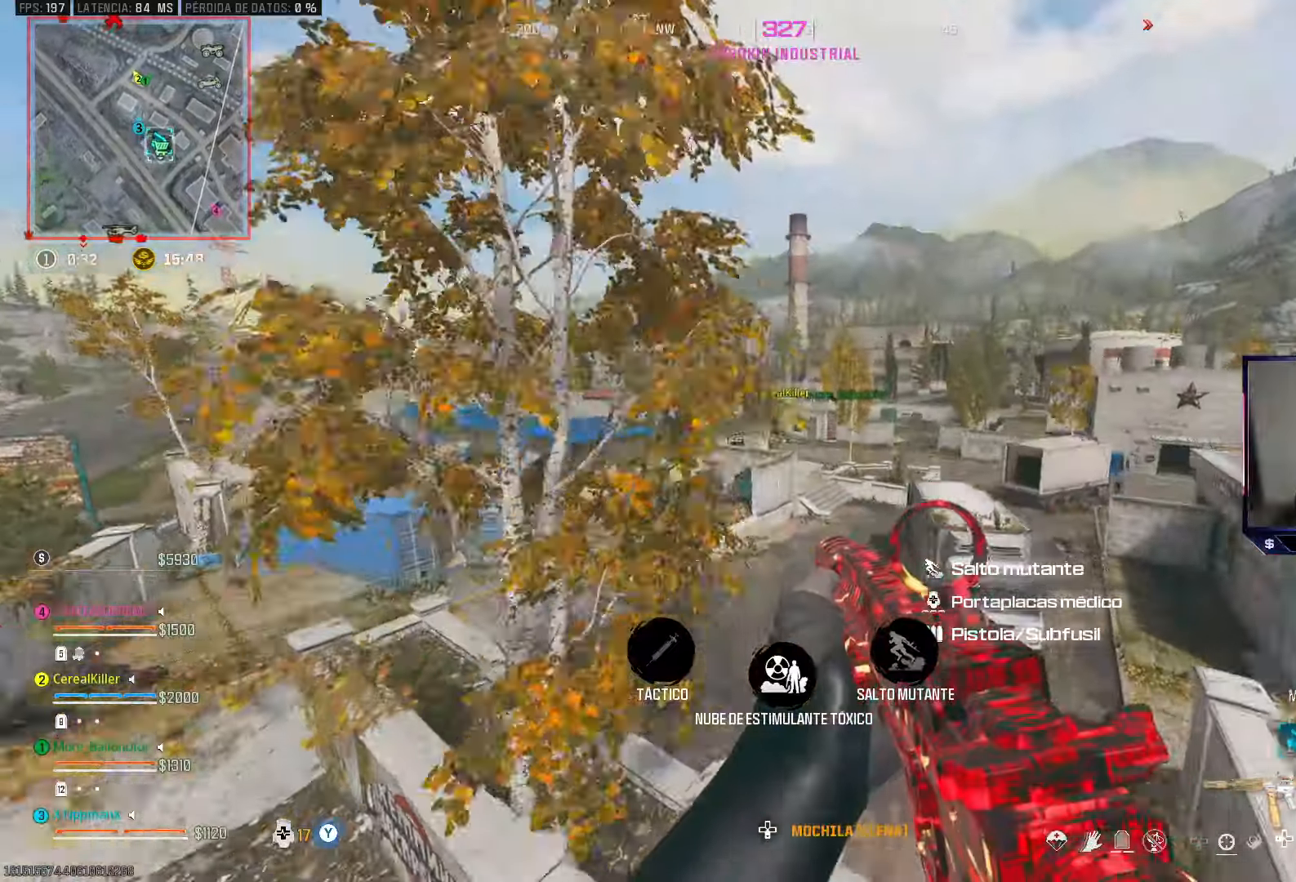
{"buttons": [], "left_stick": "up", "right_stick": "center", "events": [[233, "right_stick", "center"]]}
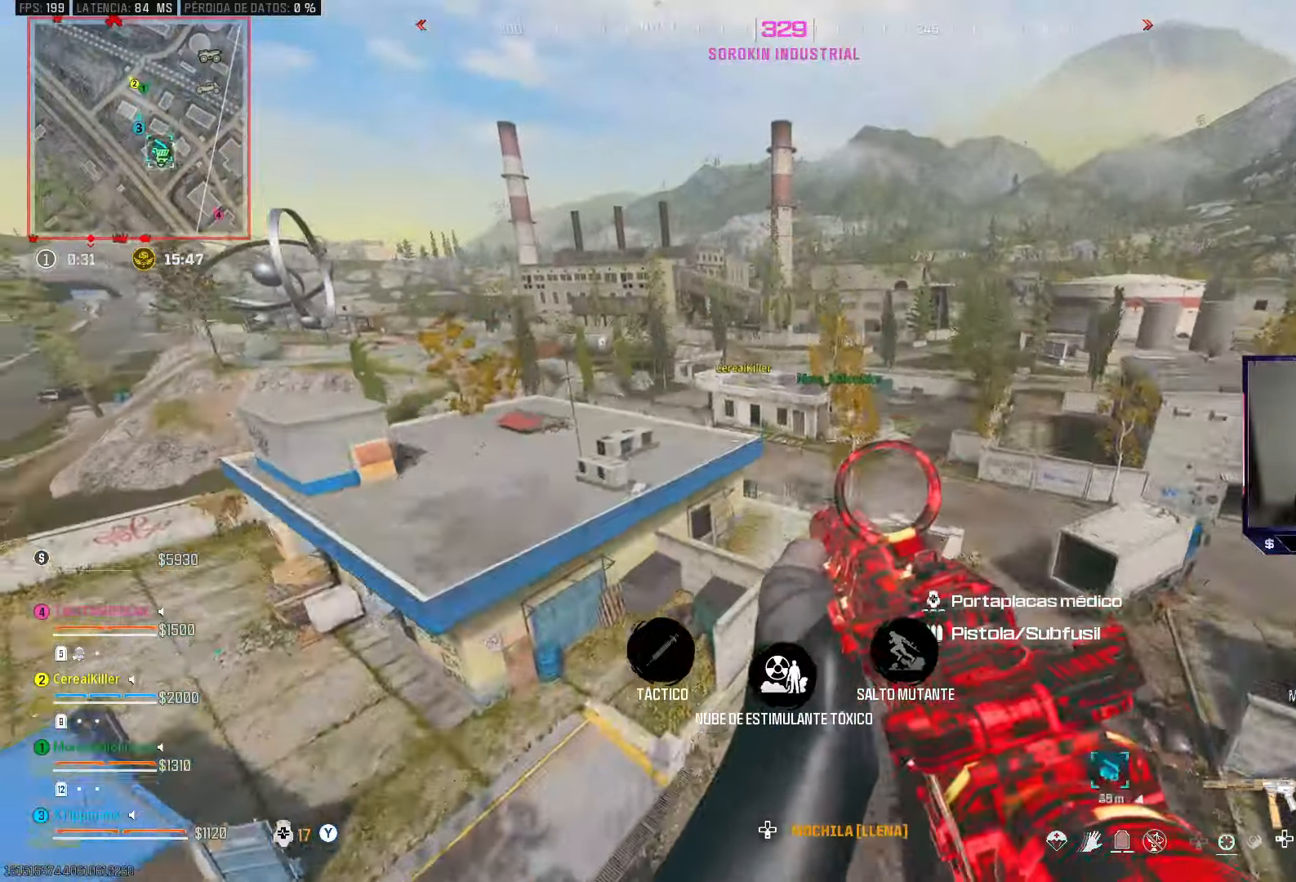
{"buttons": [], "left_stick": "up", "right_stick": "center", "events": []}
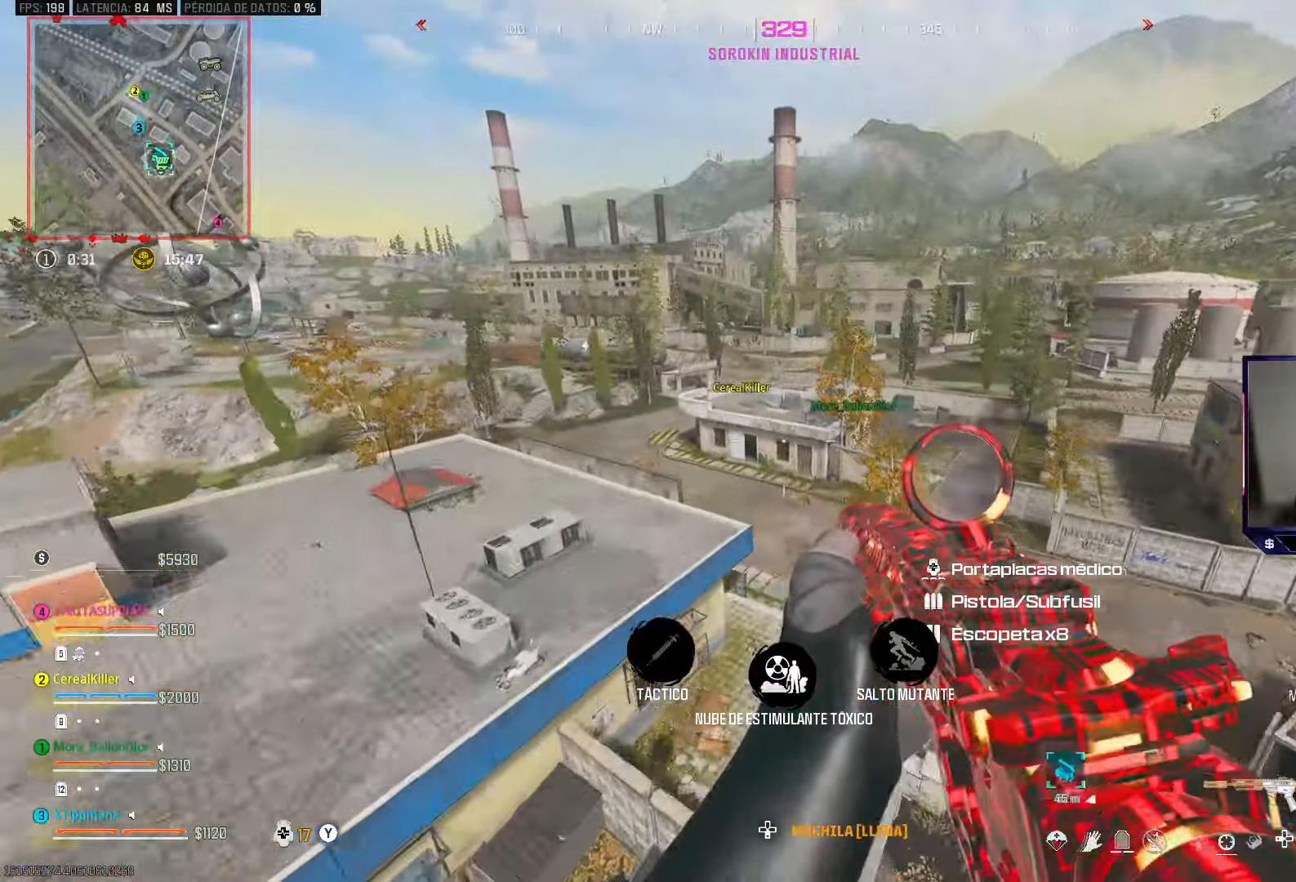
{"buttons": [], "left_stick": "up", "right_stick": "center", "events": []}
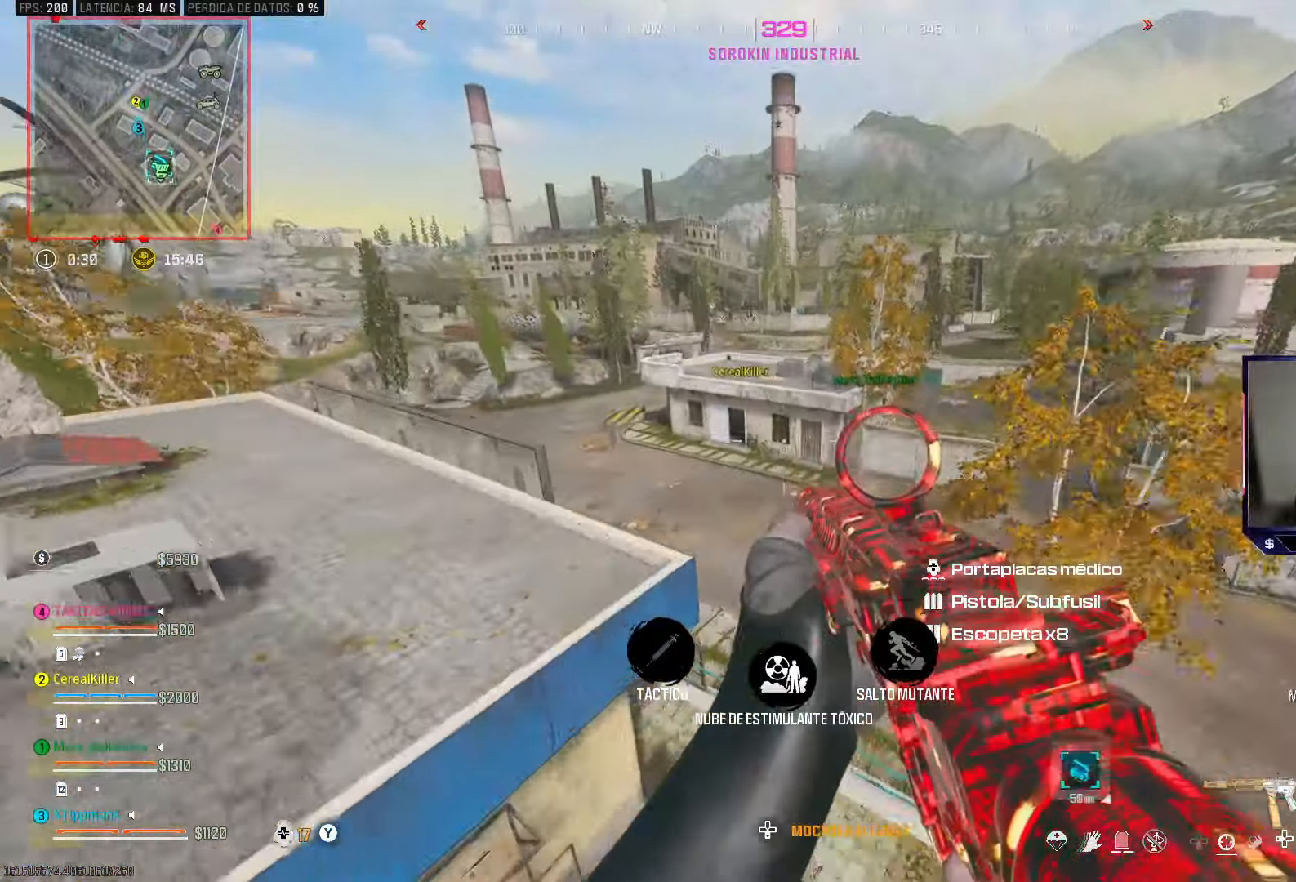
{"buttons": [], "left_stick": "right", "right_stick": "up-left", "events": [[333, "right_stick", "up-left"], [500, "left_stick", "right"]]}
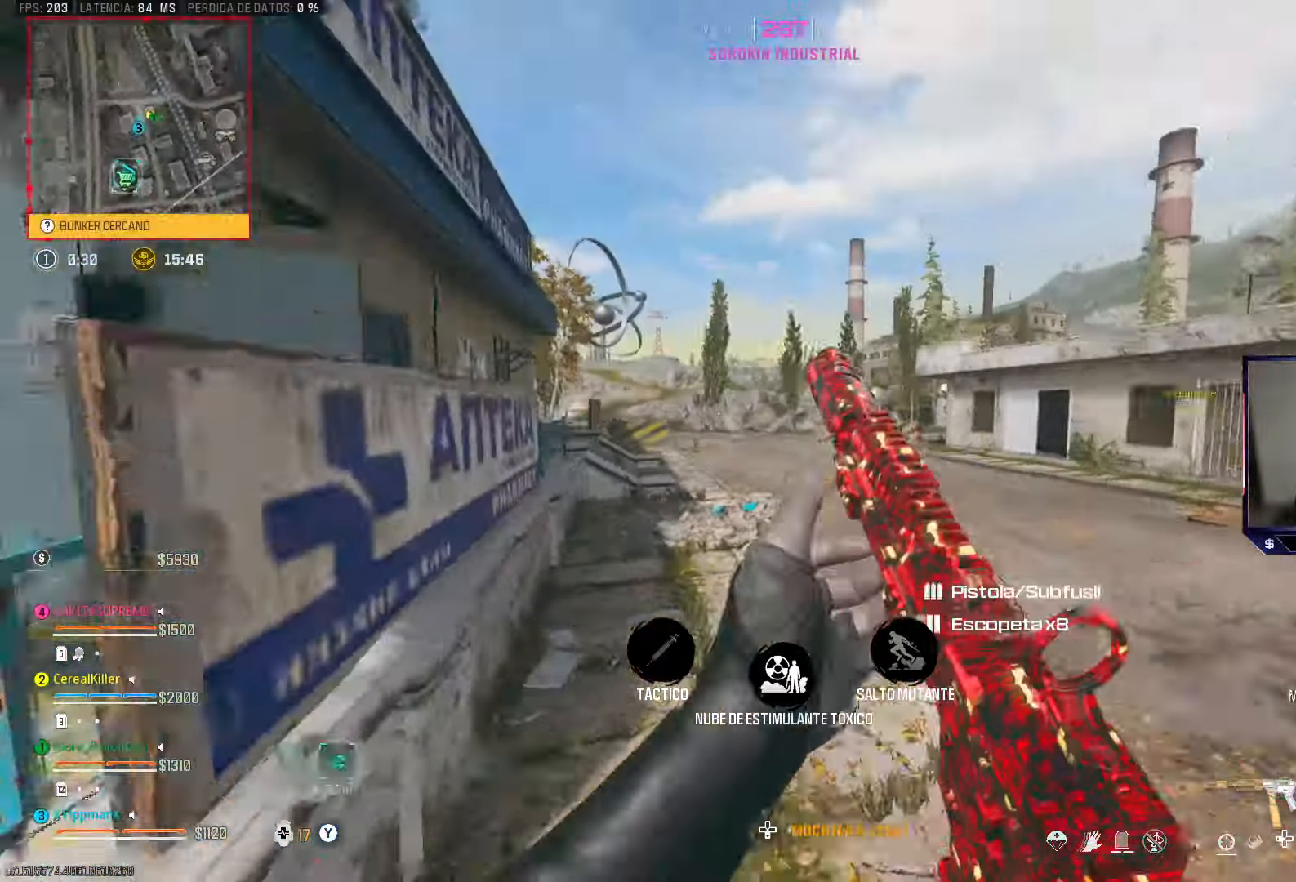
{"buttons": [], "left_stick": "up-right", "right_stick": "center", "events": [[167, "right_stick", "center"], [350, "TRIANGLE", "down"], [417, "TRIANGLE", "up"], [467, "left_stick", "up-right"]]}
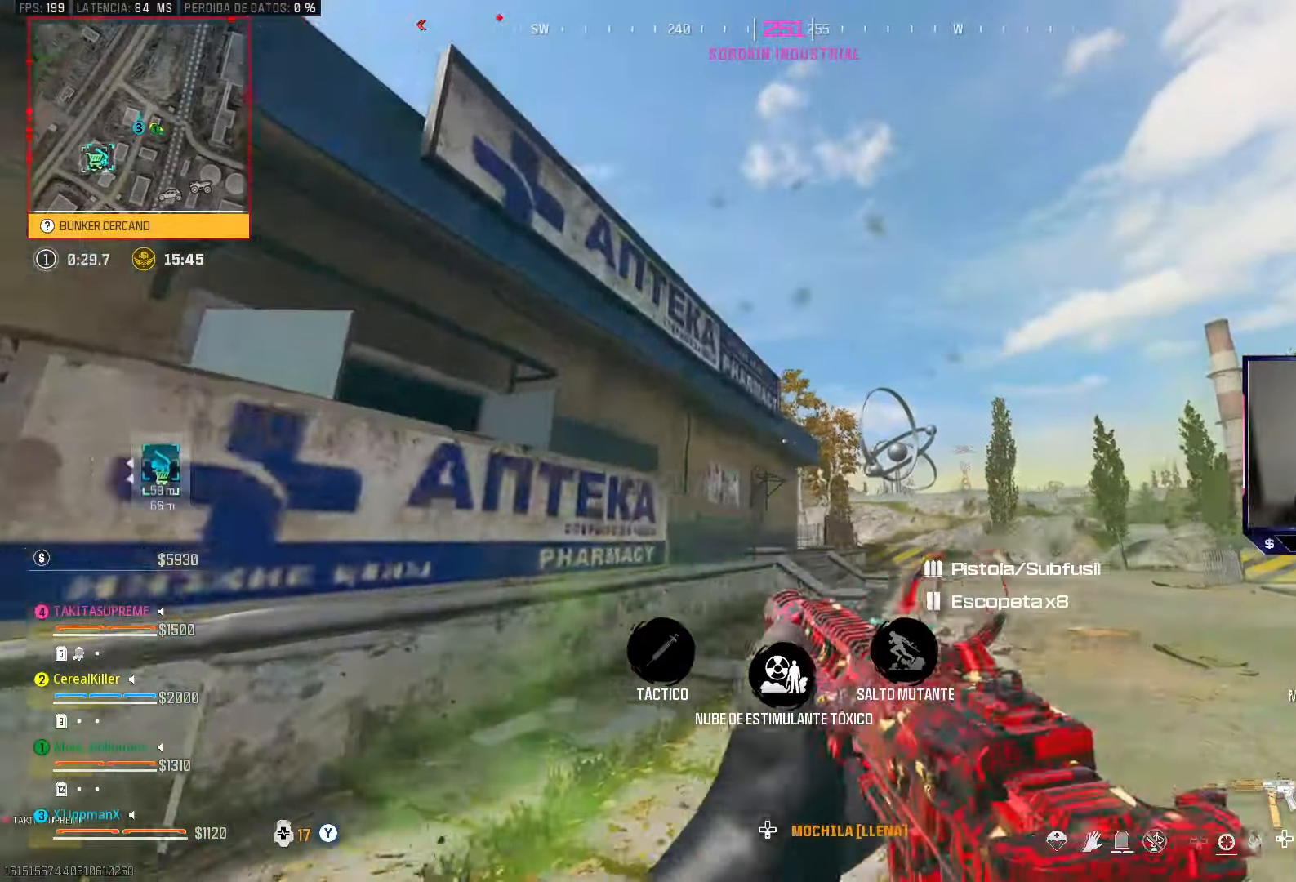
{"buttons": [], "left_stick": "up-right", "right_stick": "center", "events": []}
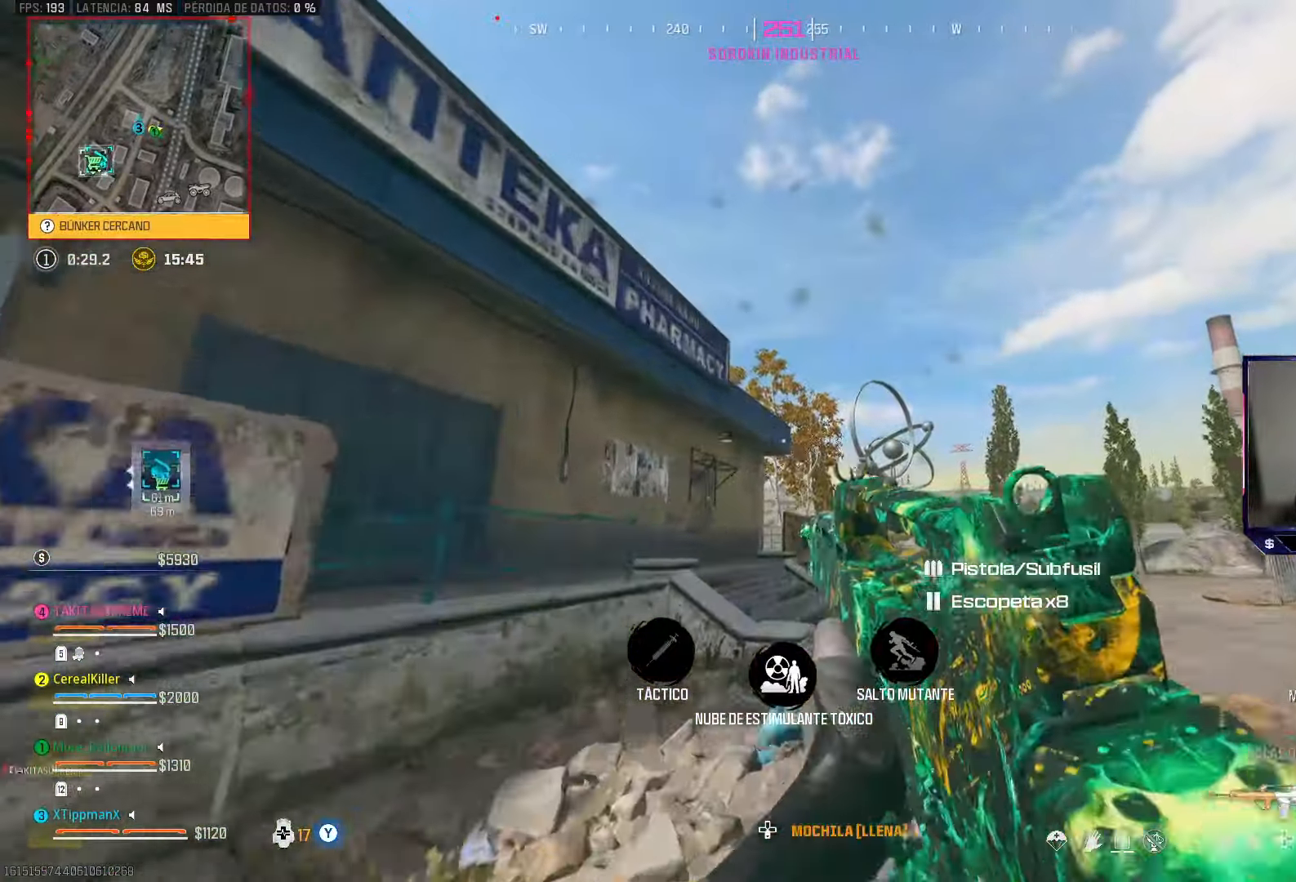
{"buttons": [], "left_stick": "up-right", "right_stick": "center", "events": []}
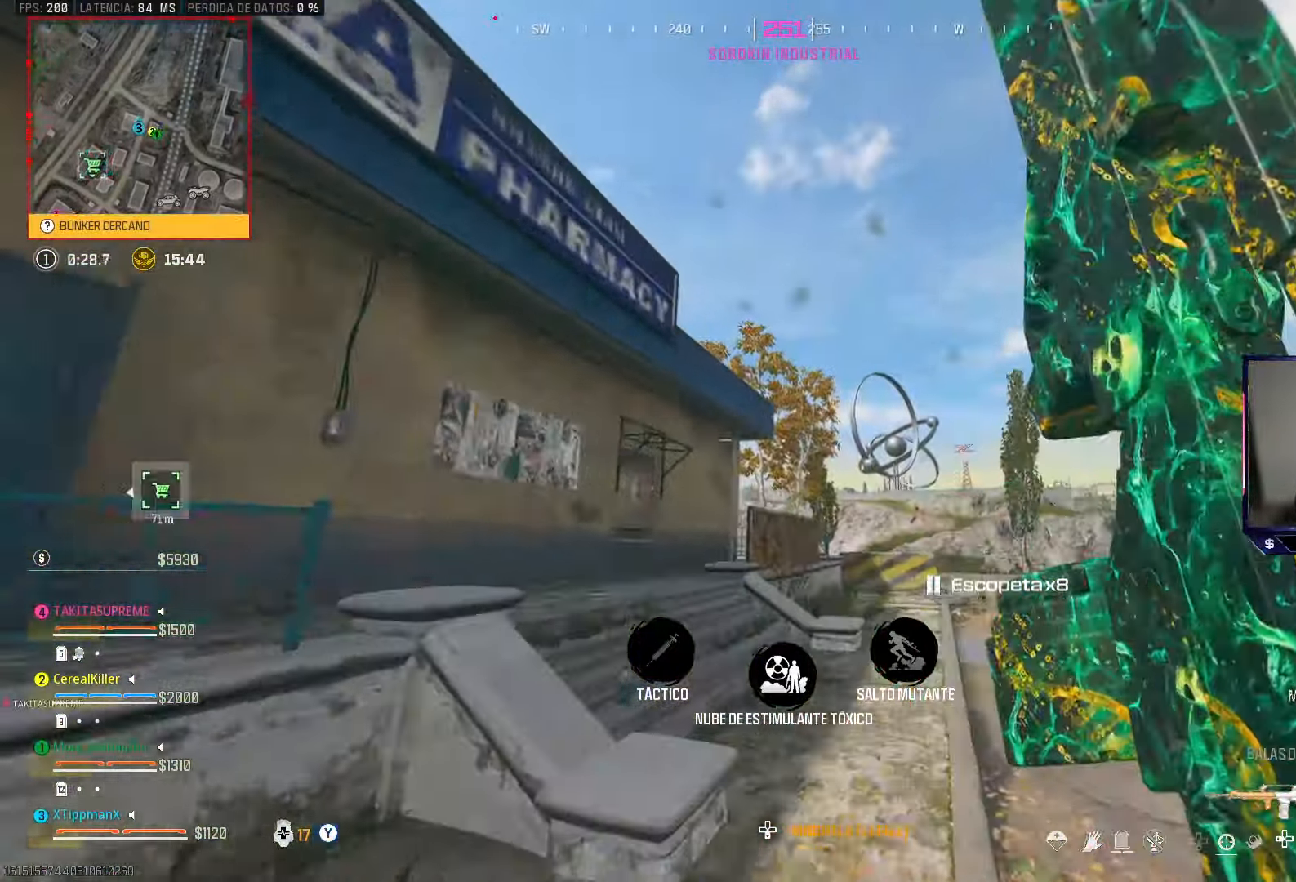
{"buttons": ["CIRCLE"], "left_stick": "up-right", "right_stick": "center", "events": [[300, "right_stick", "right"], [350, "CIRCLE", "down"], [417, "right_stick", "center"]]}
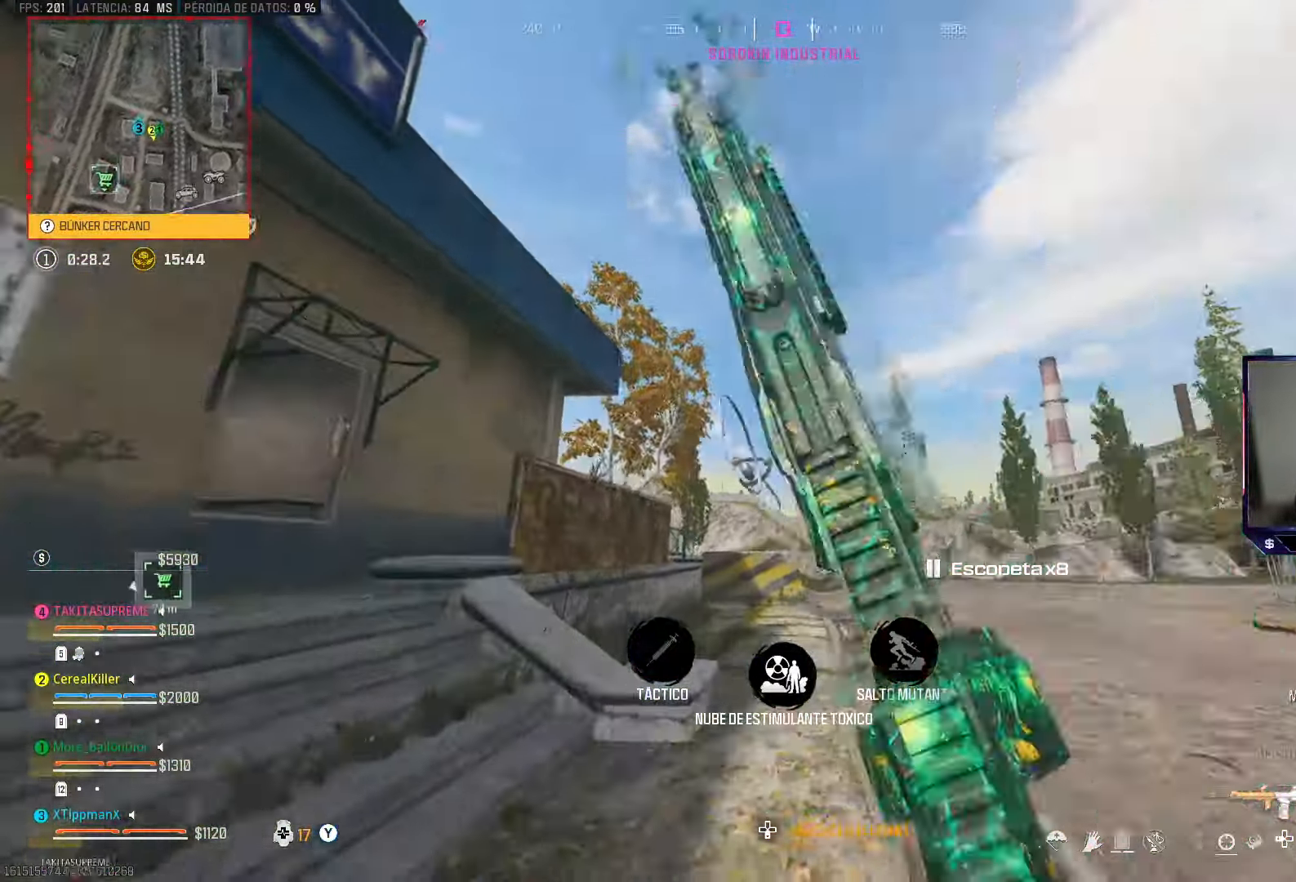
{"buttons": [], "left_stick": "right", "right_stick": "right", "events": [[17, "CIRCLE", "up"], [33, "right_stick", "left"], [83, "CROSS", "down"], [133, "right_stick", "up-left"], [200, "CROSS", "up"], [233, "left_stick", "right"], [433, "right_stick", "center"], [500, "right_stick", "right"]]}
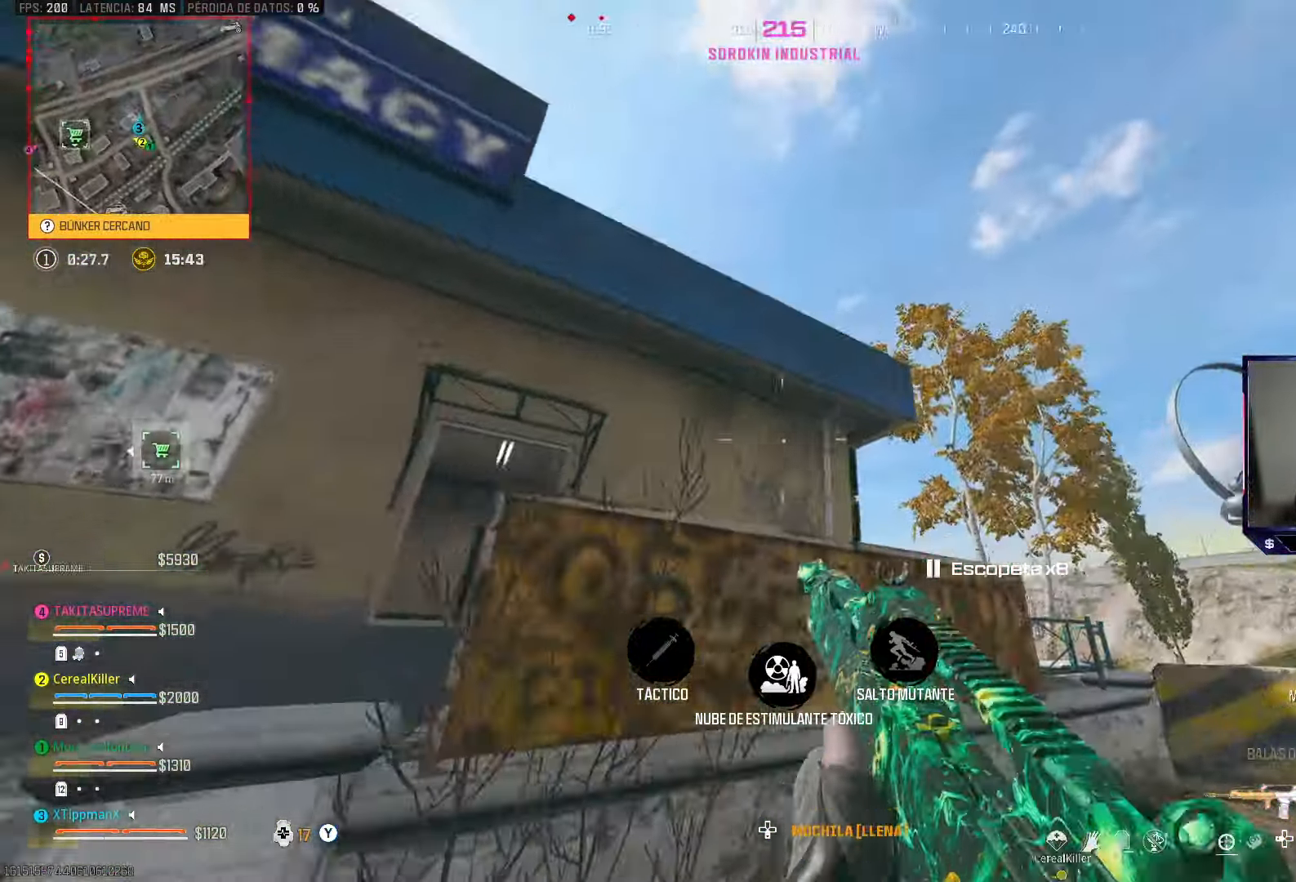
{"buttons": [], "left_stick": "up-right", "right_stick": "center", "events": [[83, "left_stick", "up-right"], [217, "right_stick", "center"]]}
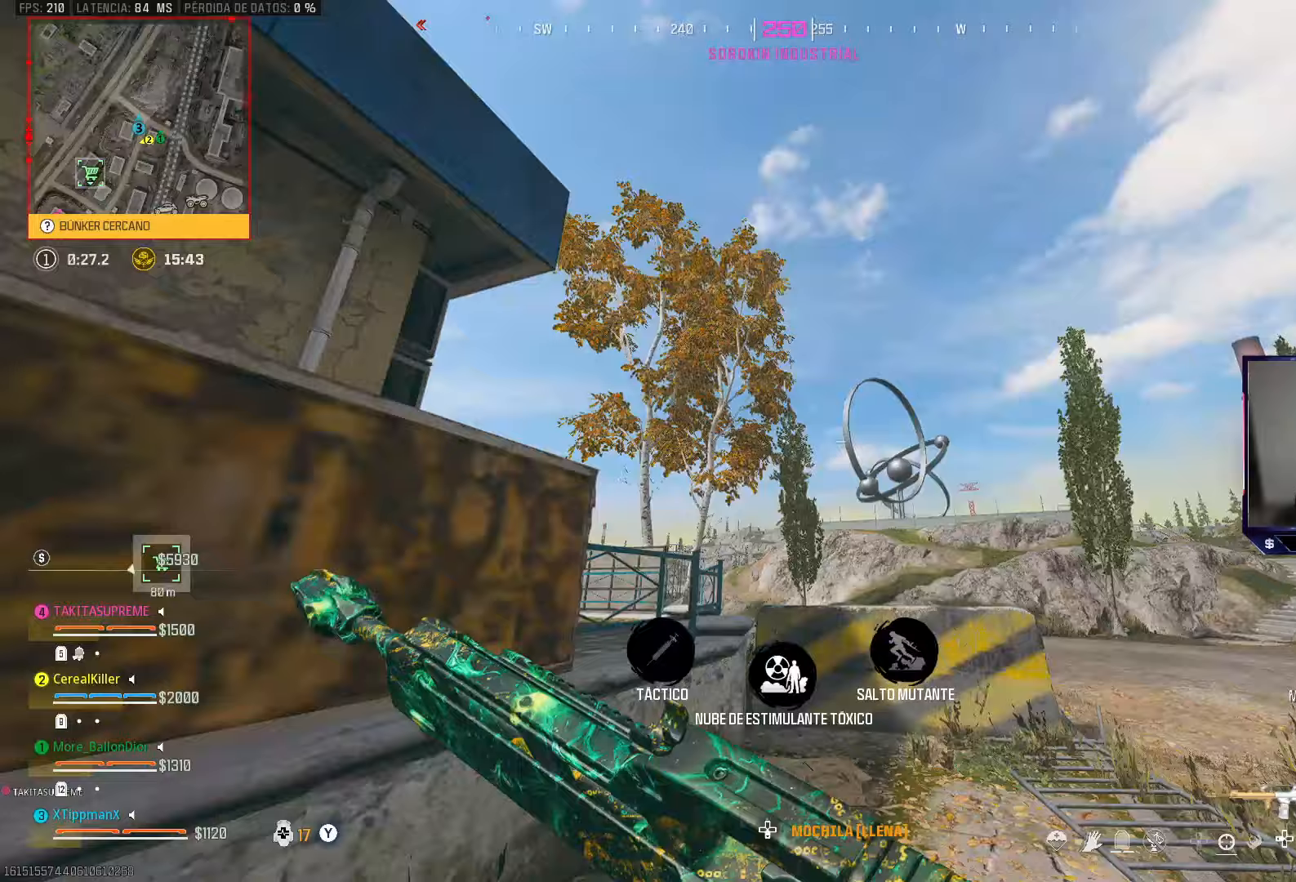
{"buttons": [], "left_stick": "down-right", "right_stick": "center", "events": [[67, "right_stick", "left"], [200, "left_stick", "right"], [317, "left_stick", "down-right"], [317, "right_stick", "center"], [417, "TRIANGLE", "down"], [483, "TRIANGLE", "up"]]}
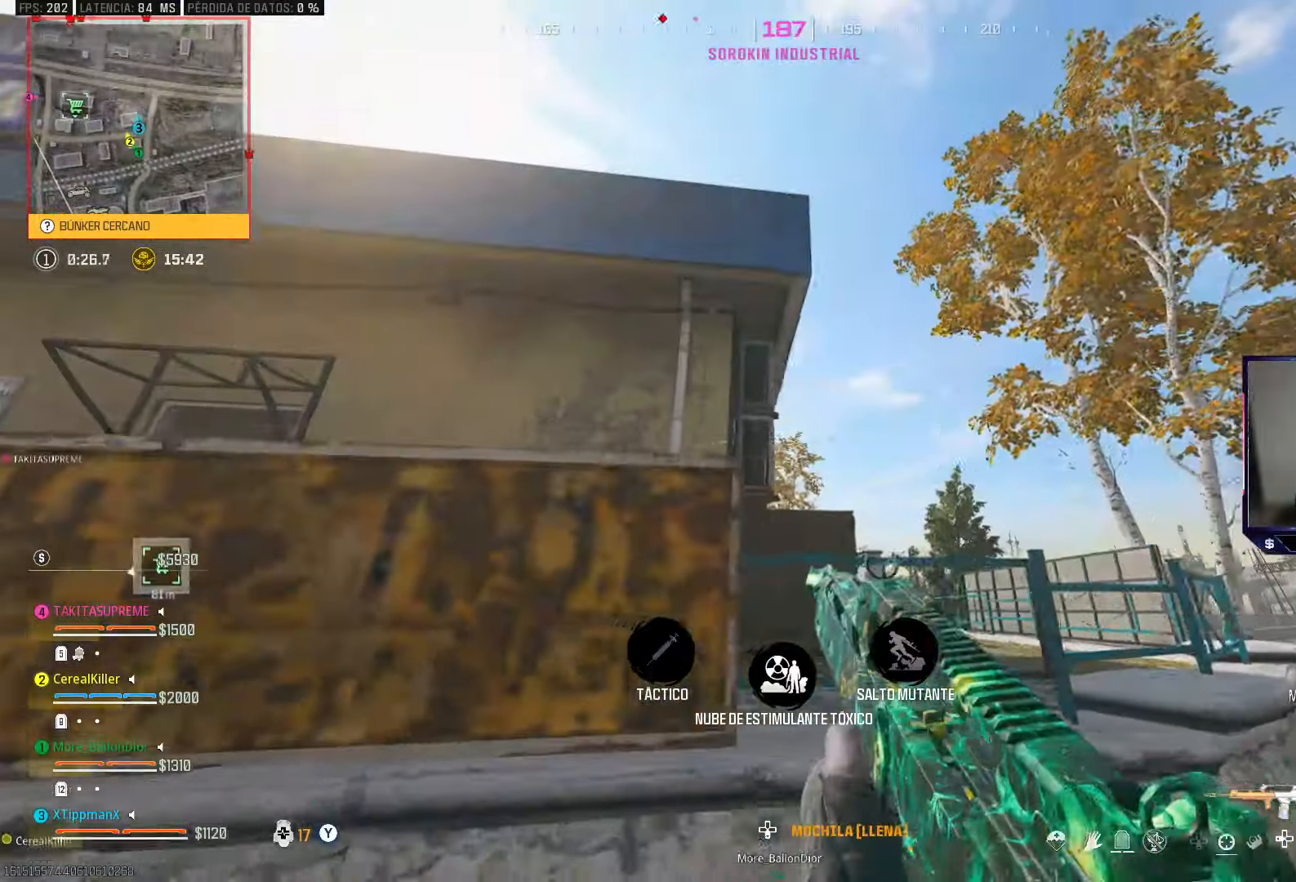
{"buttons": [], "left_stick": "right", "right_stick": "center", "events": [[133, "left_stick", "right"], [200, "right_stick", "down"], [317, "right_stick", "center"]]}
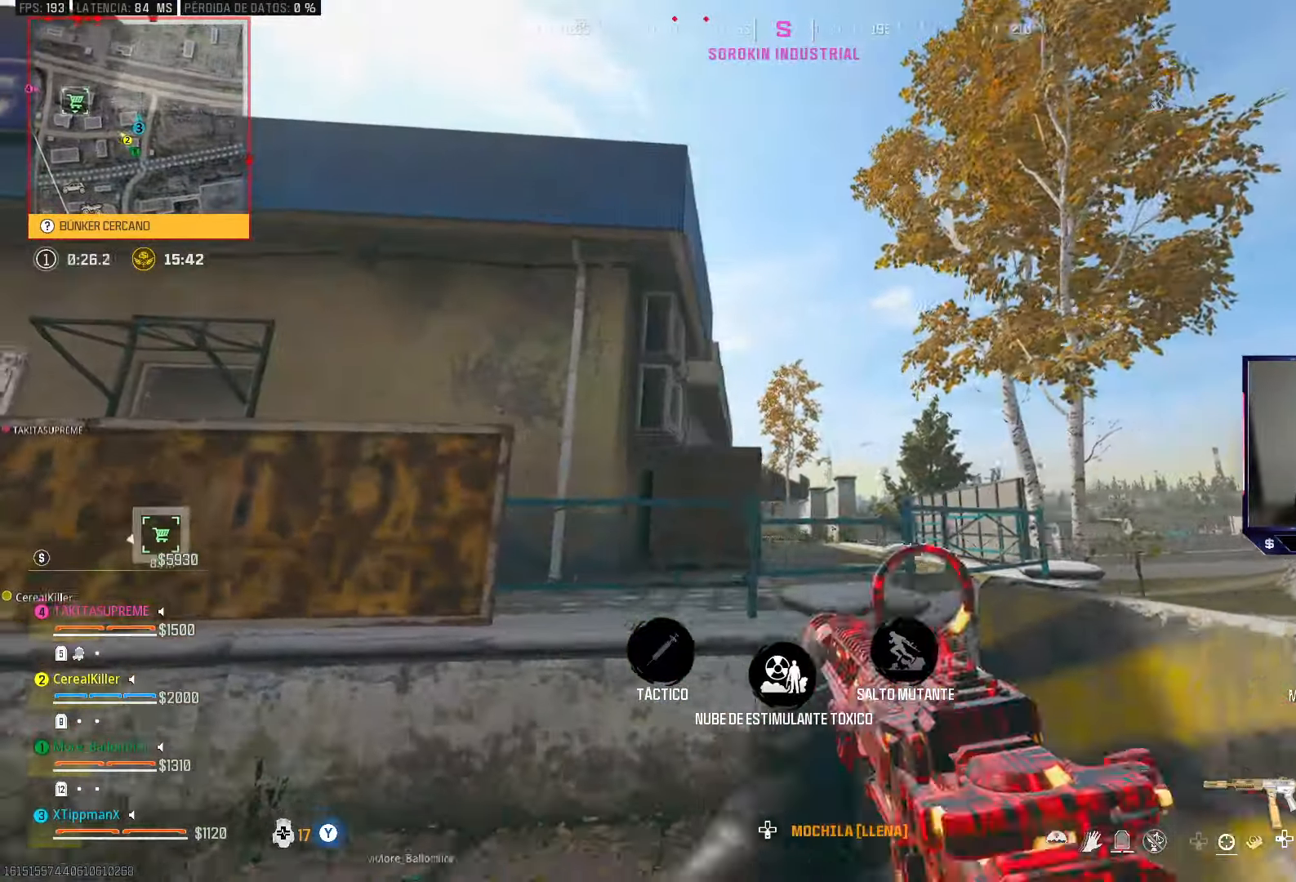
{"buttons": ["CROSS"], "left_stick": "up", "right_stick": "center", "events": [[167, "left_stick", "up"], [250, "CROSS", "down"], [300, "right_stick", "left"], [350, "right_stick", "center"], [367, "CROSS", "up"], [433, "CROSS", "down"]]}
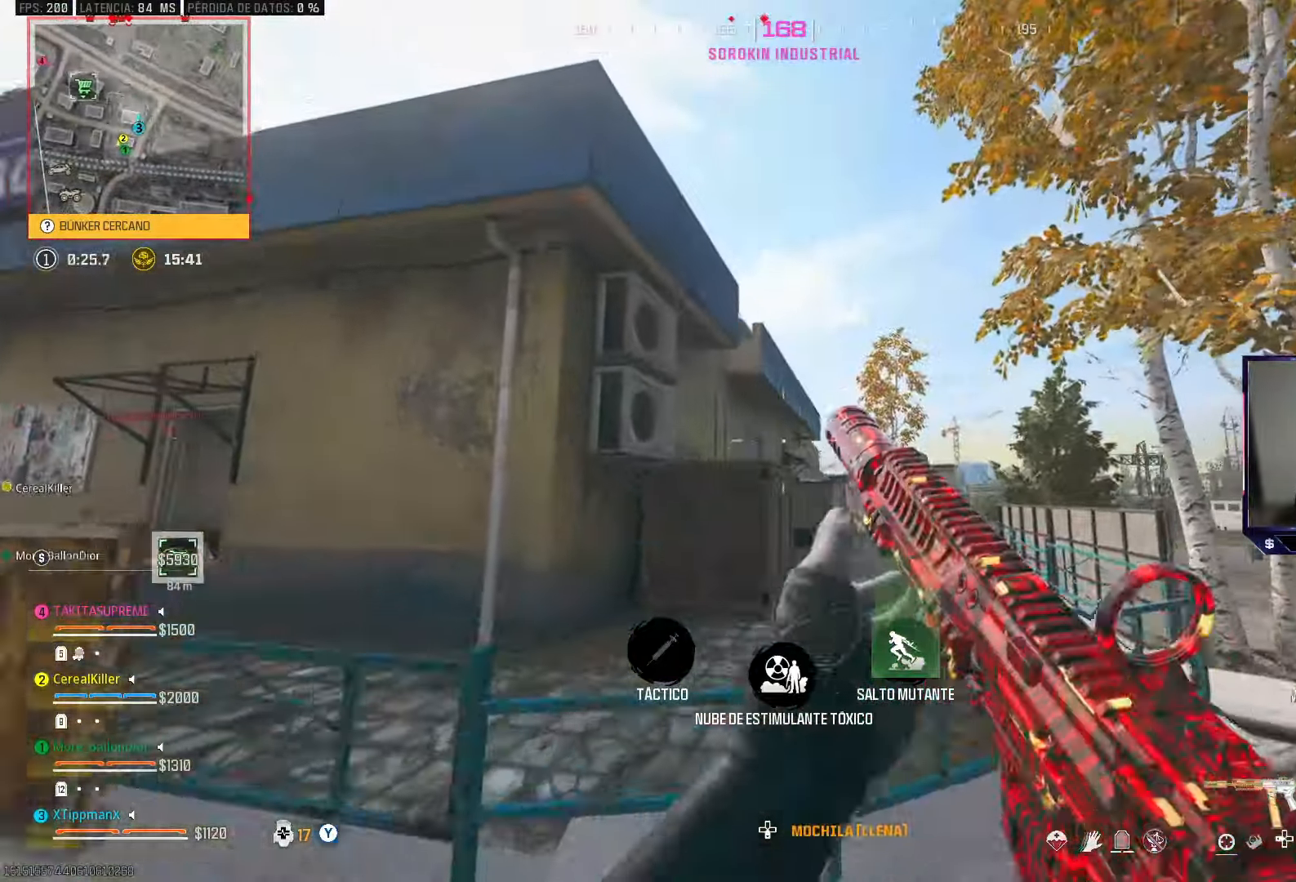
{"buttons": [], "left_stick": "up", "right_stick": "center", "events": [[33, "CROSS", "up"], [133, "CROSS", "down"], [250, "CROSS", "up"], [333, "CROSS", "down"], [433, "CROSS", "up"]]}
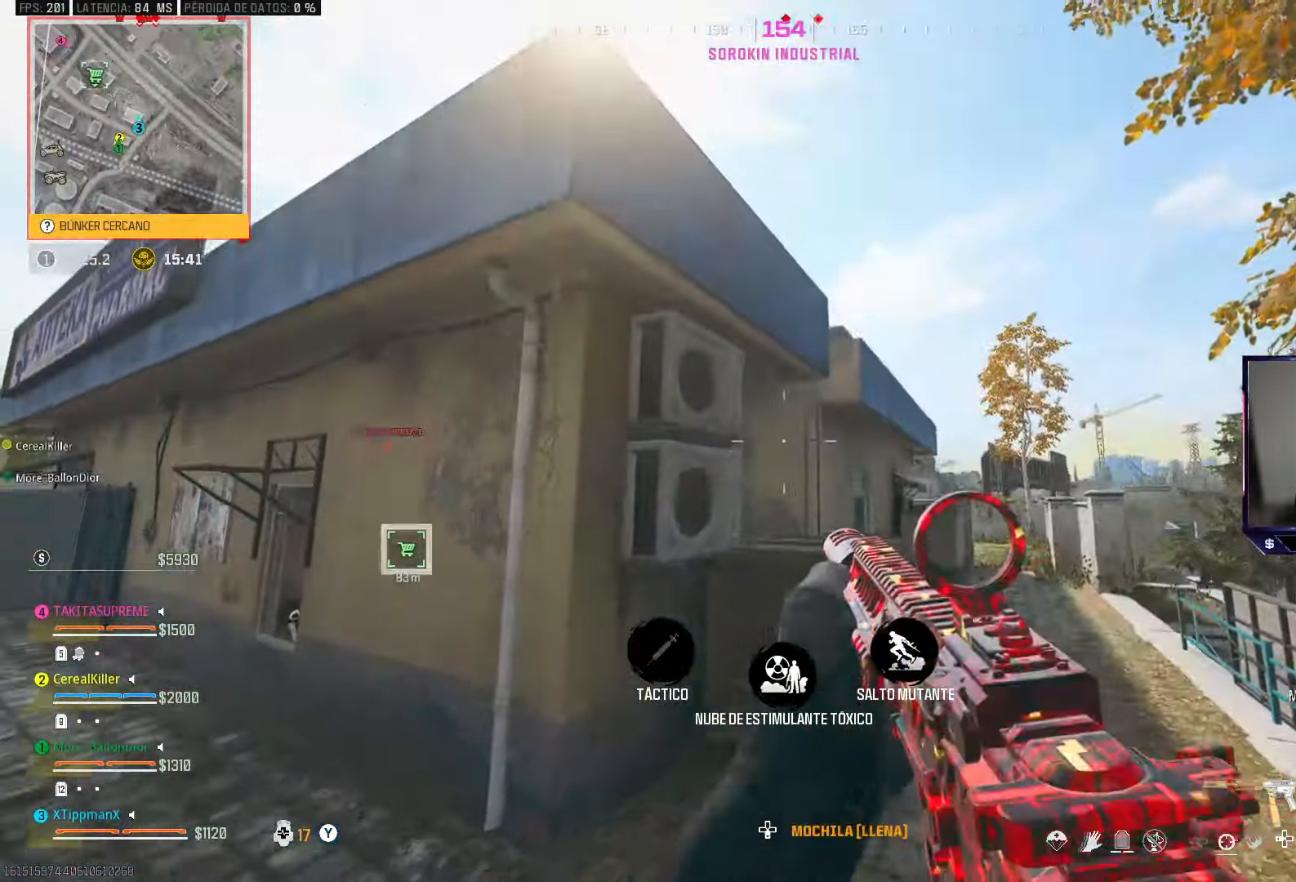
{"buttons": ["CROSS"], "left_stick": "up", "right_stick": "center", "events": [[483, "CROSS", "down"]]}
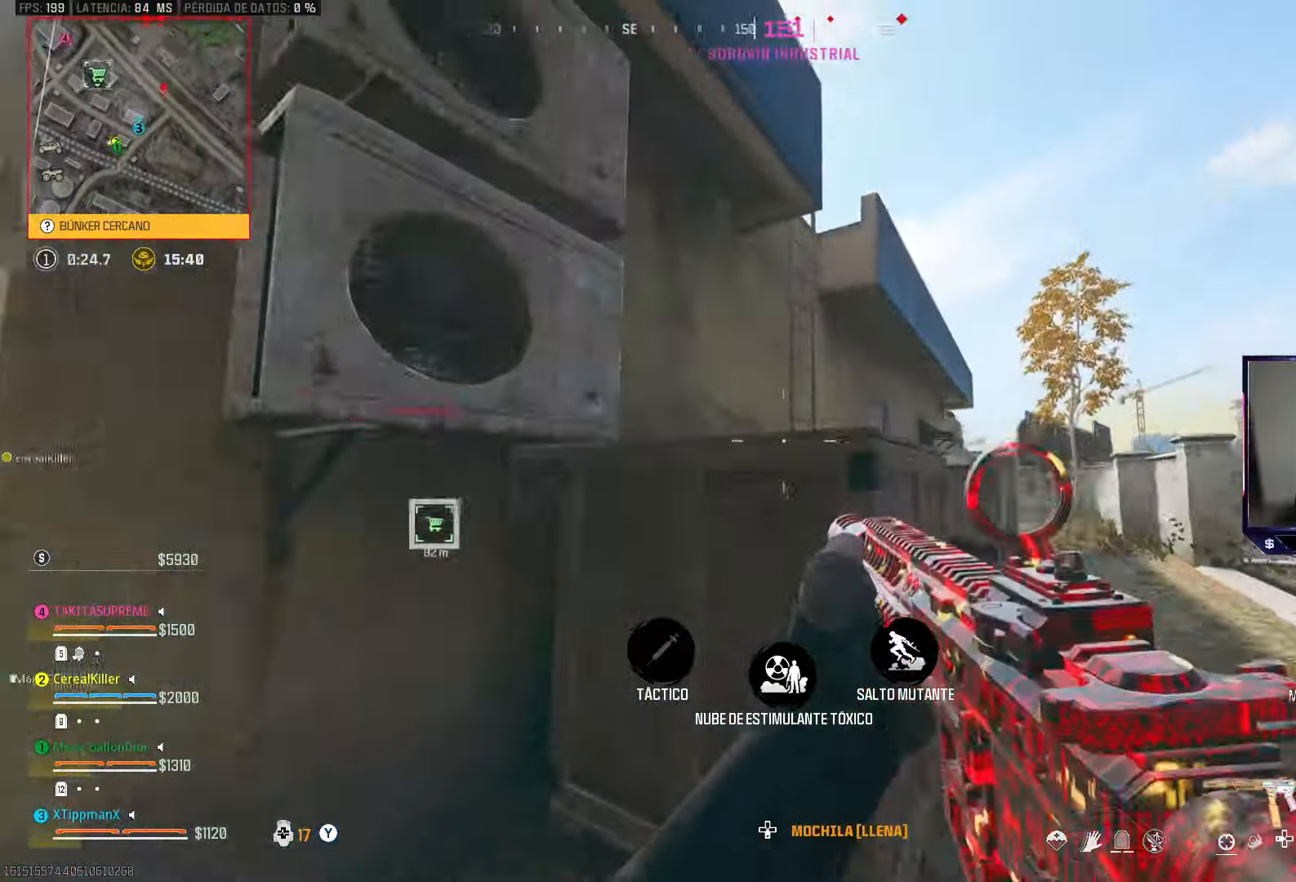
{"buttons": [], "left_stick": "up-right", "right_stick": "center", "events": [[83, "CROSS", "up"], [150, "CROSS", "down"], [250, "CROSS", "up"], [300, "CROSS", "down"], [383, "left_stick", "up-right"], [400, "CROSS", "up"]]}
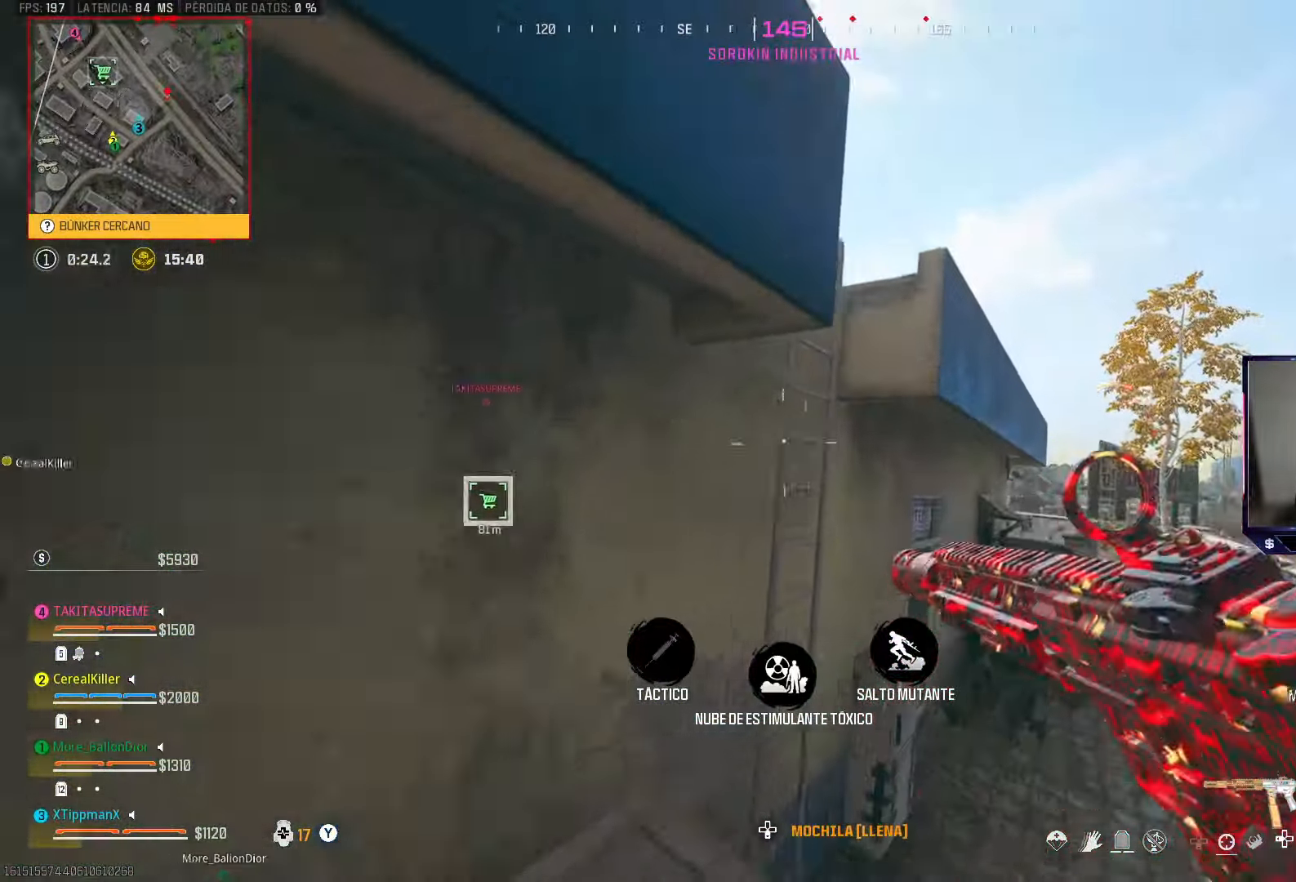
{"buttons": [], "left_stick": "up-left", "right_stick": "up-left", "events": [[133, "left_stick", "up"], [217, "right_stick", "up-left"], [350, "CROSS", "down"], [450, "CROSS", "up"], [450, "left_stick", "up-left"]]}
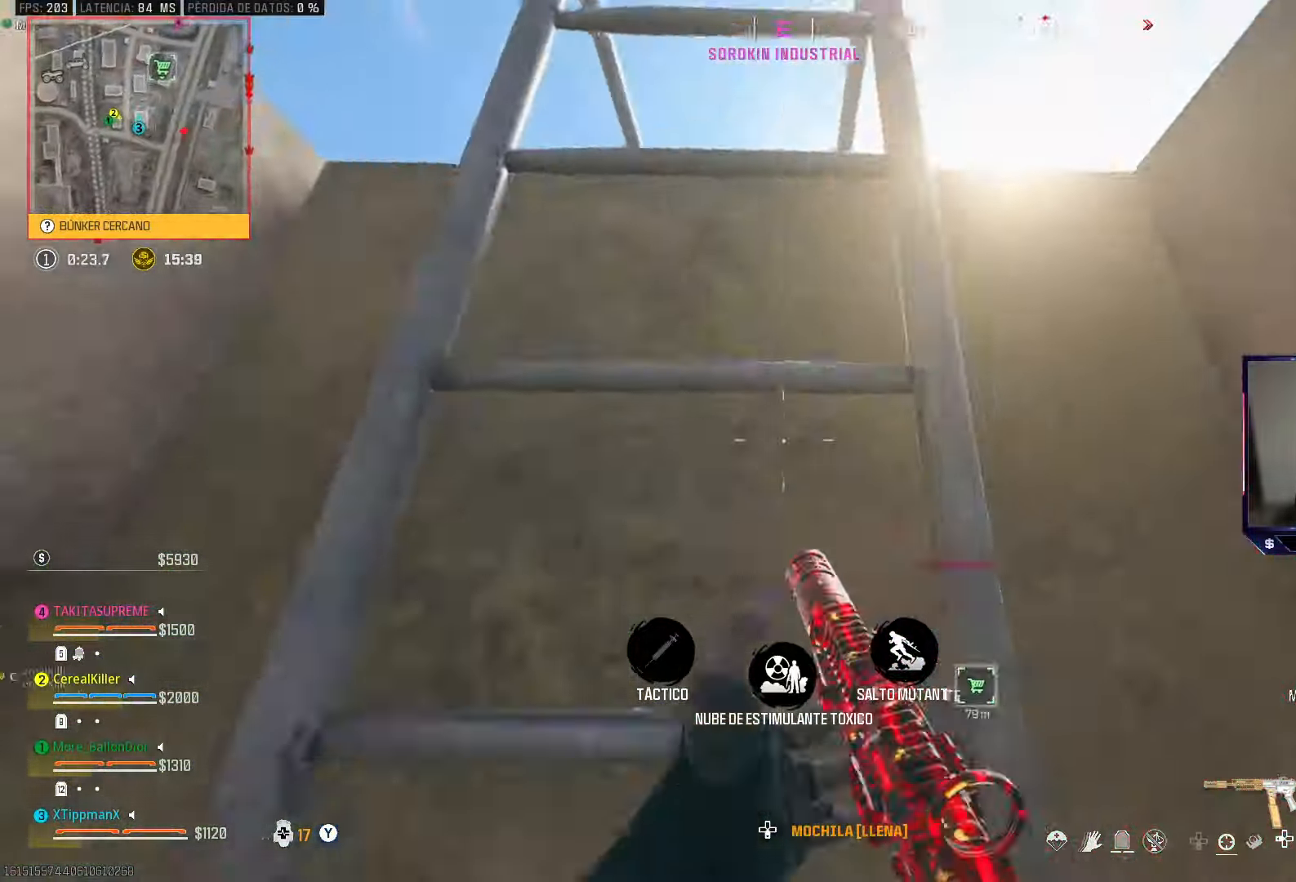
{"buttons": [], "left_stick": "up", "right_stick": "down-right", "events": [[100, "right_stick", "center"], [233, "right_stick", "down"], [350, "left_stick", "up"], [383, "right_stick", "down-right"]]}
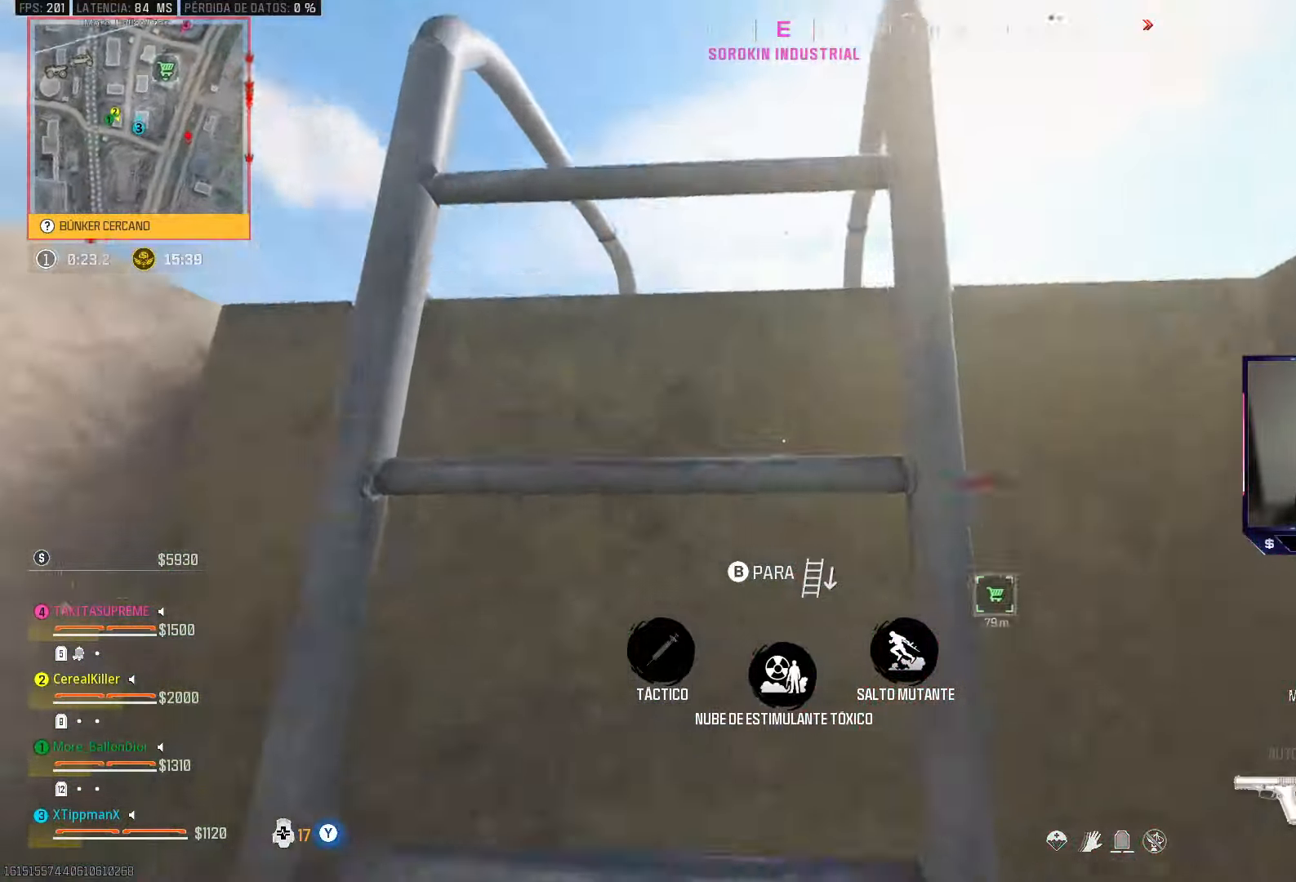
{"buttons": [], "left_stick": "up", "right_stick": "center", "events": [[200, "right_stick", "center"]]}
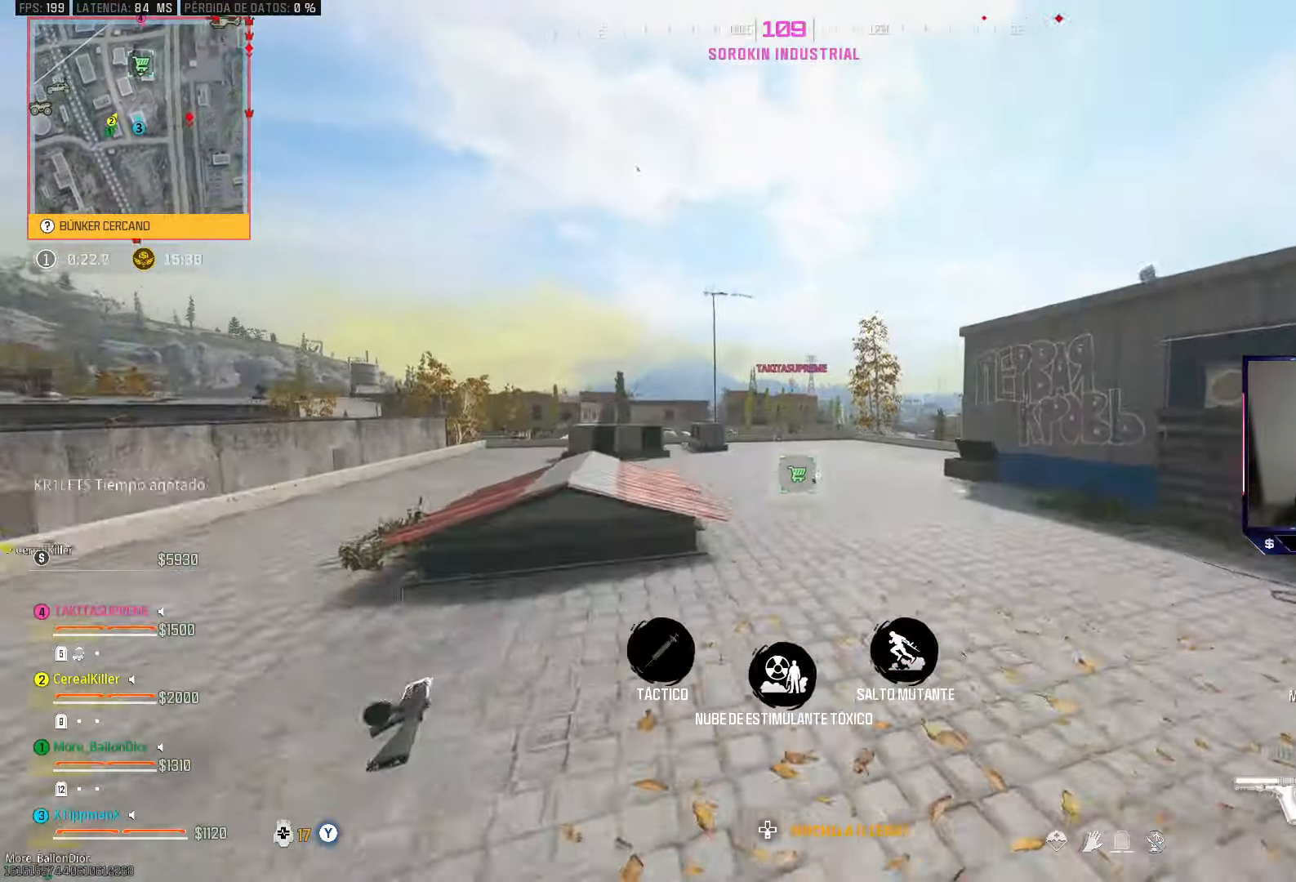
{"buttons": [], "left_stick": "up-right", "right_stick": "right", "events": [[133, "left_stick", "up-left"], [400, "left_stick", "up-right"], [433, "right_stick", "right"]]}
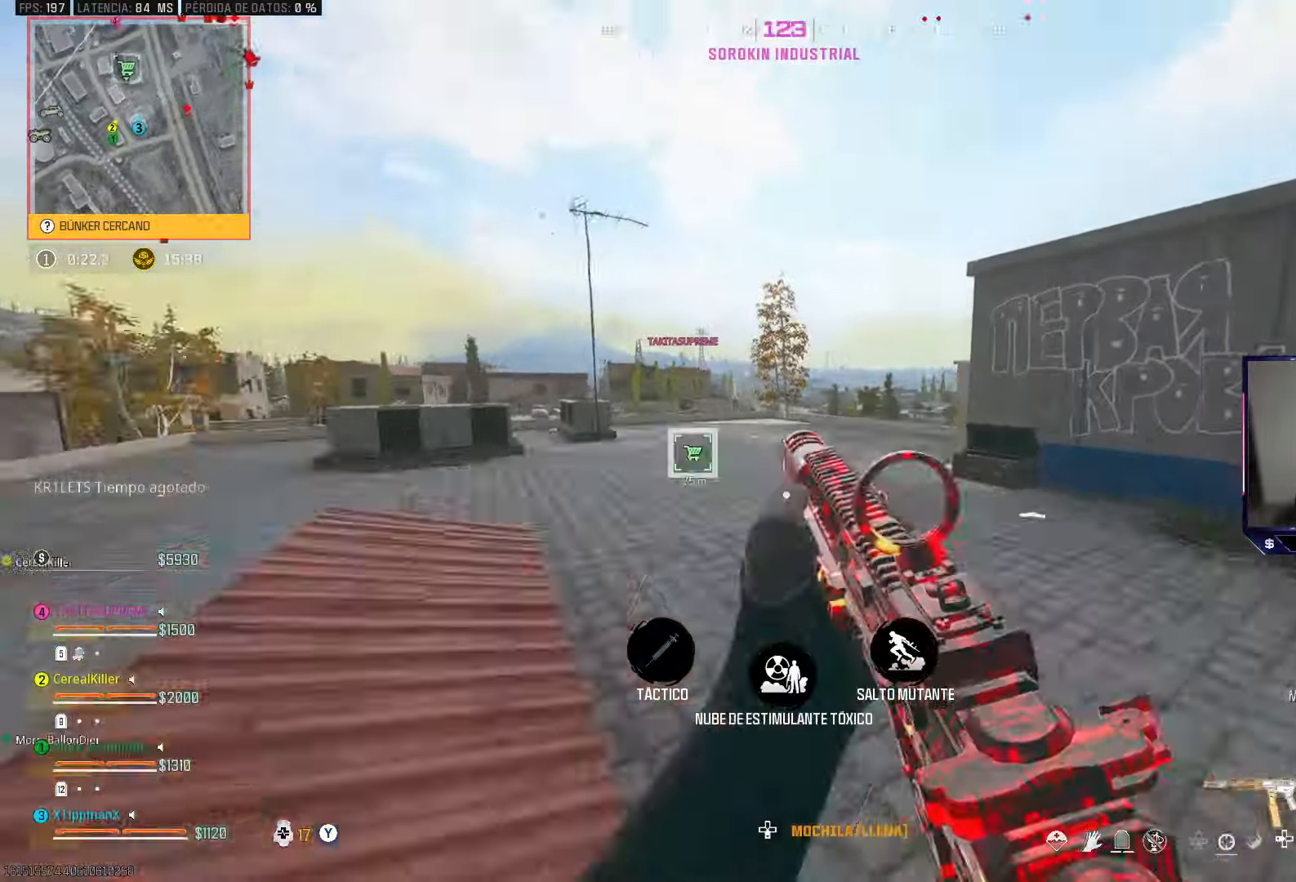
{"buttons": [], "left_stick": "up", "right_stick": "center", "events": [[33, "left_stick", "up"], [67, "right_stick", "center"], [150, "TRIANGLE", "down"], [217, "TRIANGLE", "up"], [283, "TRIANGLE", "down"], [350, "TRIANGLE", "up"]]}
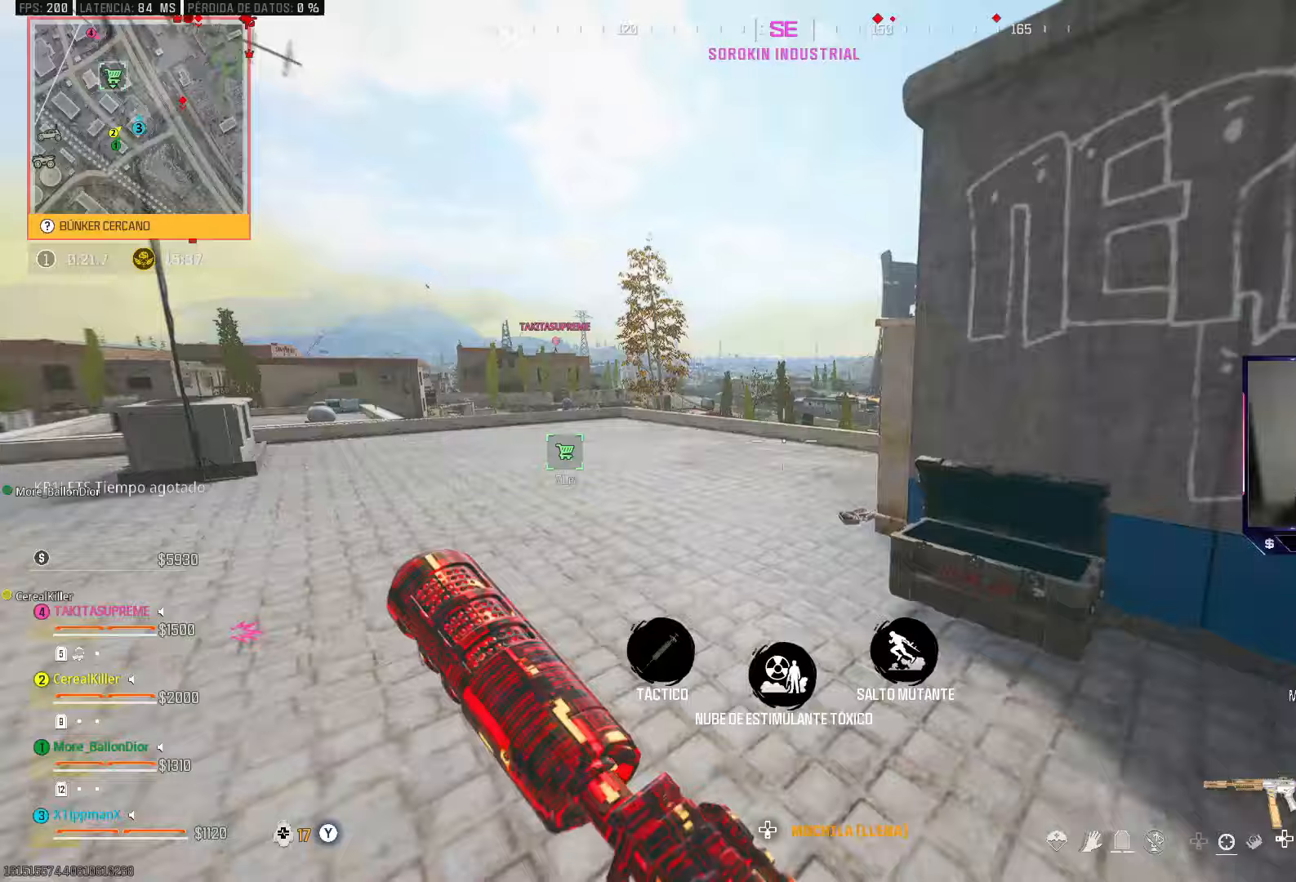
{"buttons": ["TRIANGLE"], "left_stick": "up", "right_stick": "center", "events": [[100, "right_stick", "right"], [117, "CIRCLE", "down"], [250, "CIRCLE", "up"], [300, "right_stick", "center"], [333, "CROSS", "down"], [433, "CROSS", "up"], [483, "TRIANGLE", "down"]]}
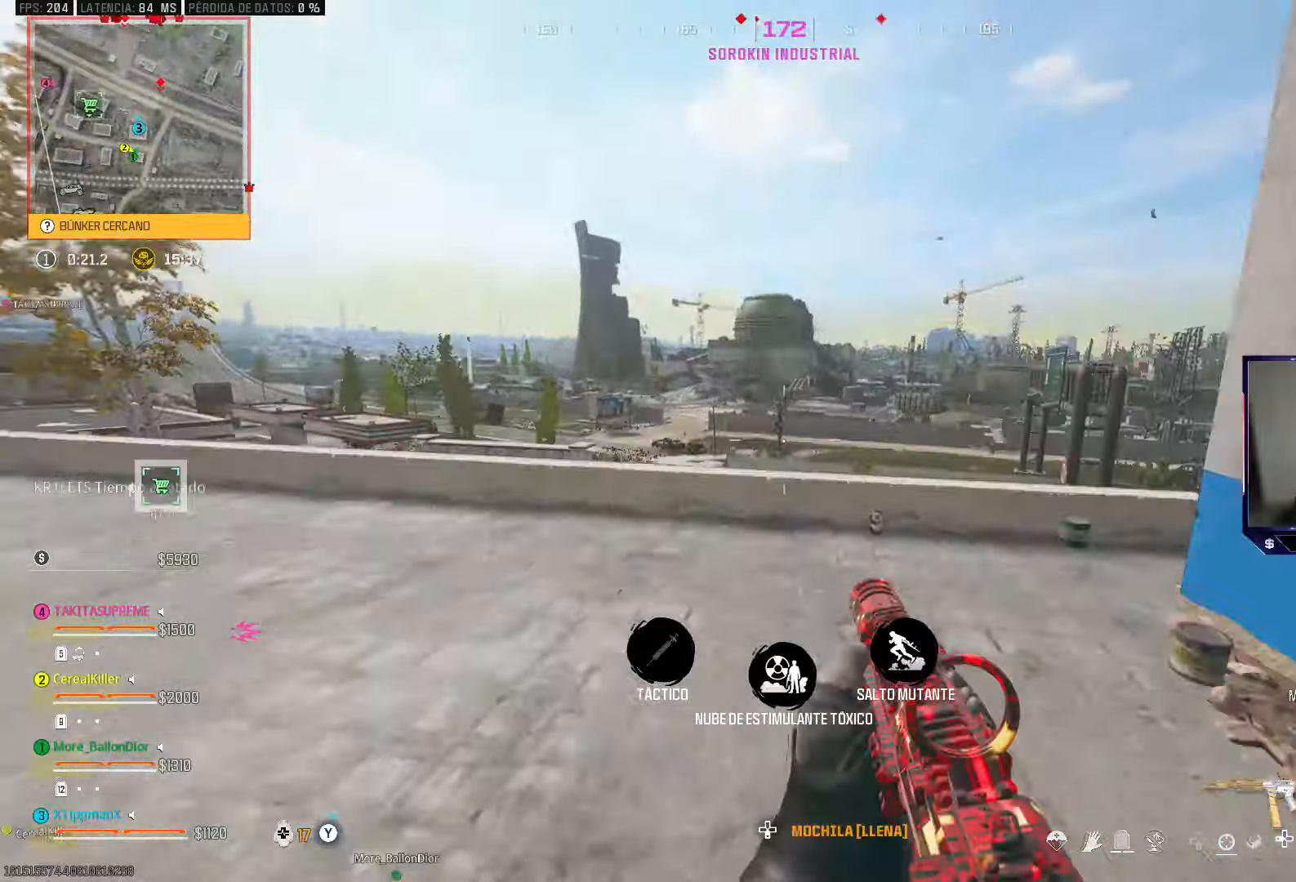
{"buttons": [], "left_stick": "right", "right_stick": "right", "events": [[33, "TRIANGLE", "up"], [83, "left_stick", "up-right"], [233, "left_stick", "right"], [417, "right_stick", "right"]]}